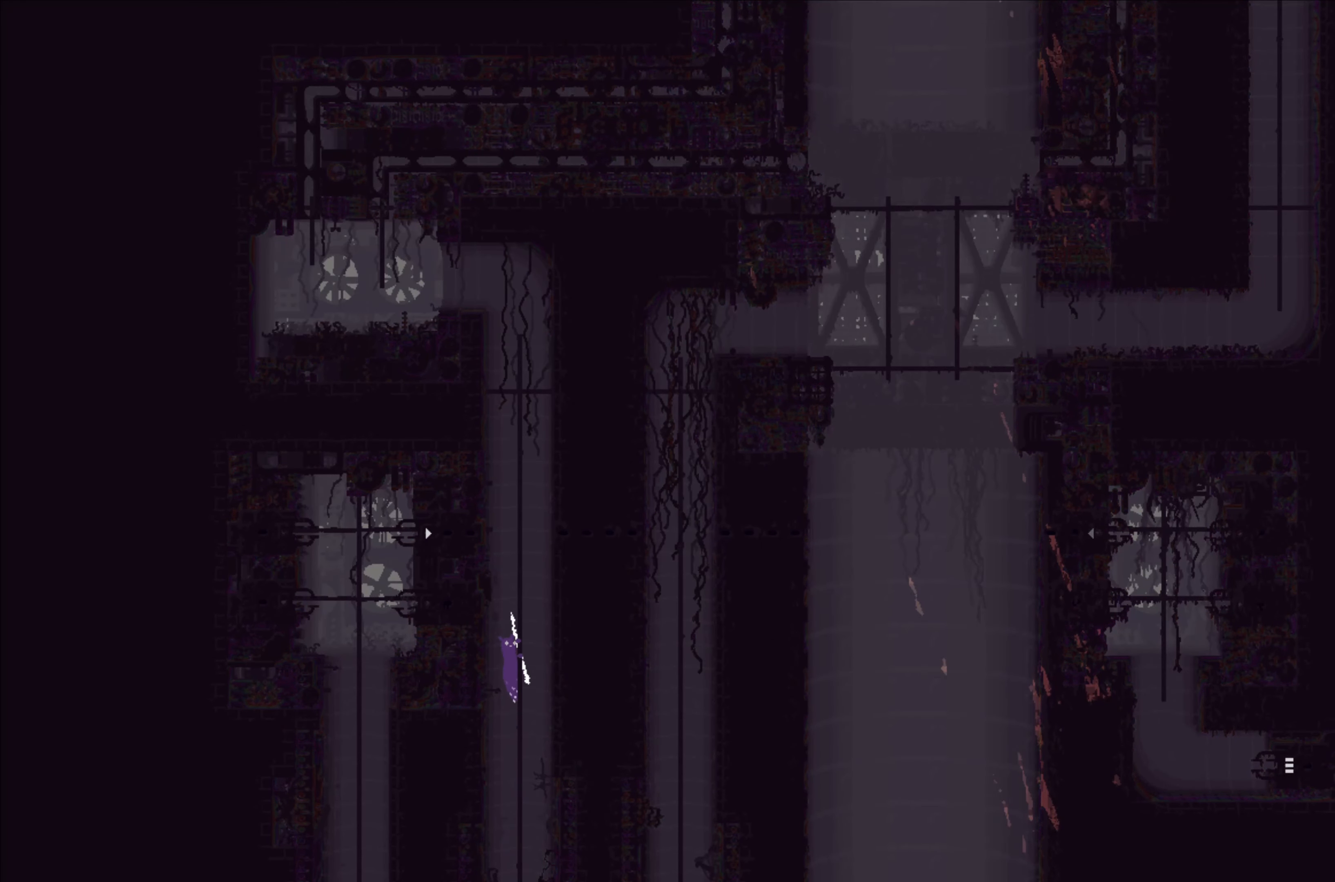
Gameplay with a controller (Xbox layout); each line is a JSON object with the inputs held at the frame after it. "events" lists button and stick changes between this image and that frame as [ms after this image, input, new state], when the widget could be followed in between. Not read: right_stick.
{"buttons": [], "left_stick": "center", "events": [[167, "left_stick", "center"]]}
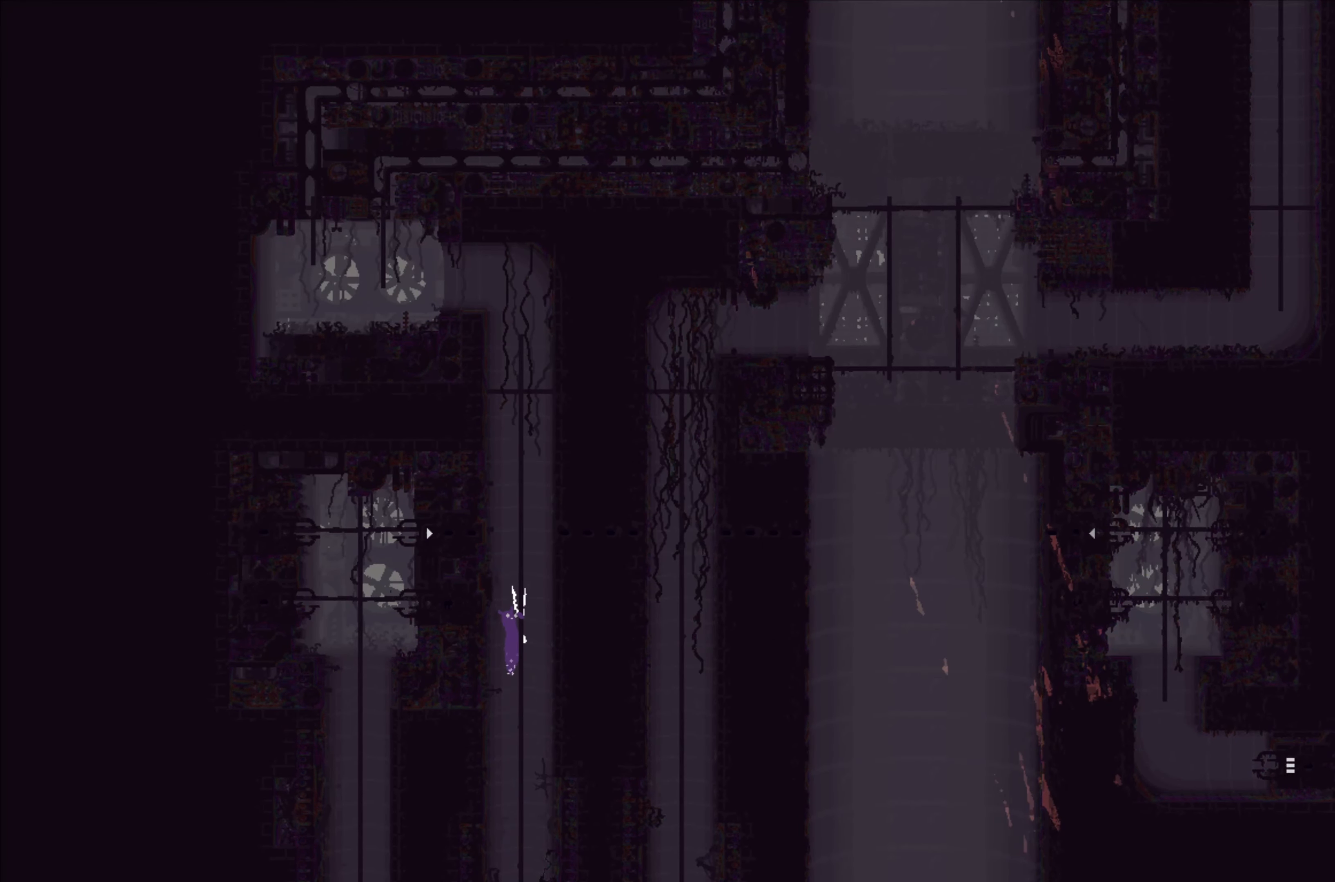
{"buttons": [], "left_stick": "center", "events": []}
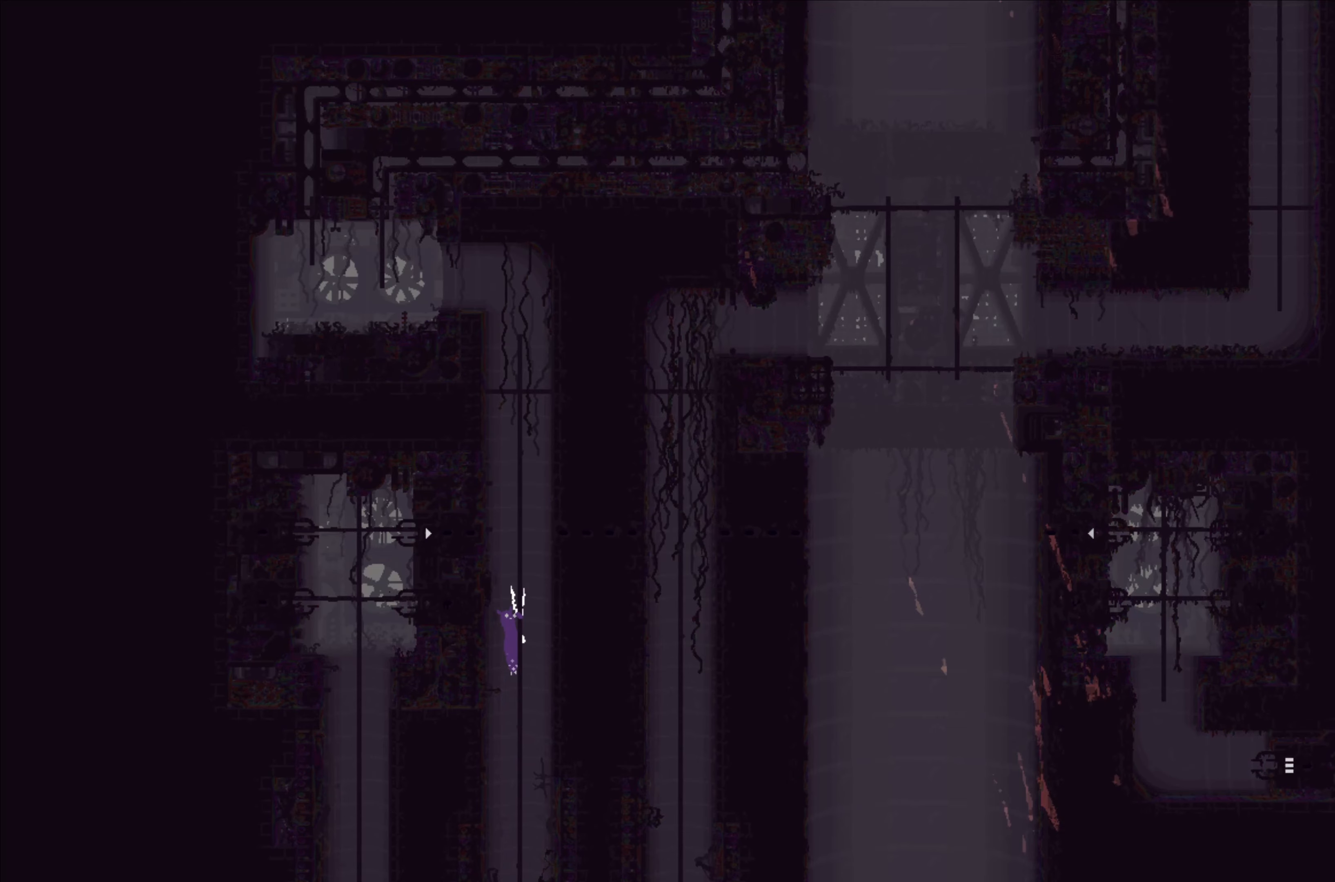
{"buttons": [], "left_stick": "center", "events": []}
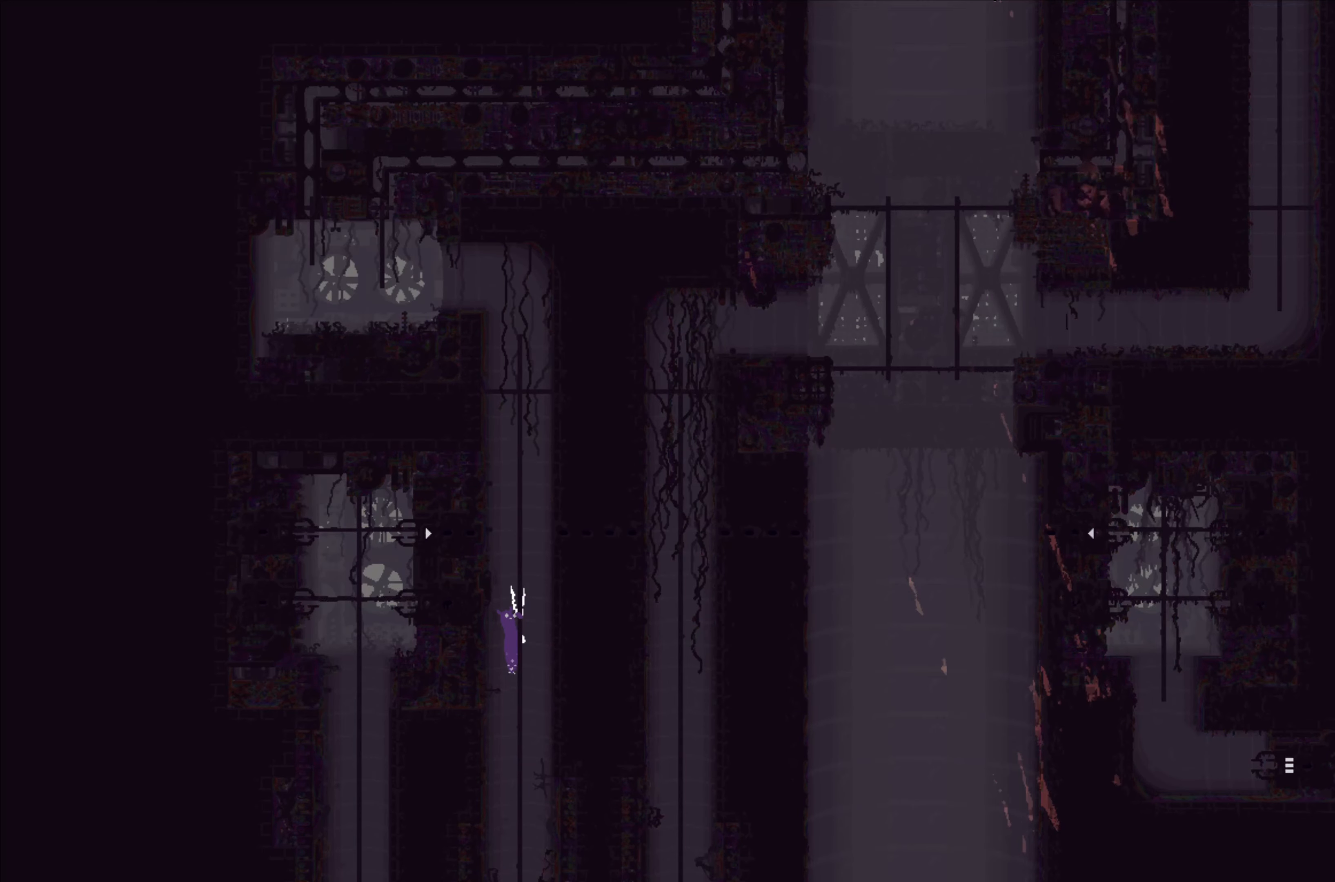
{"buttons": [], "left_stick": "center", "events": []}
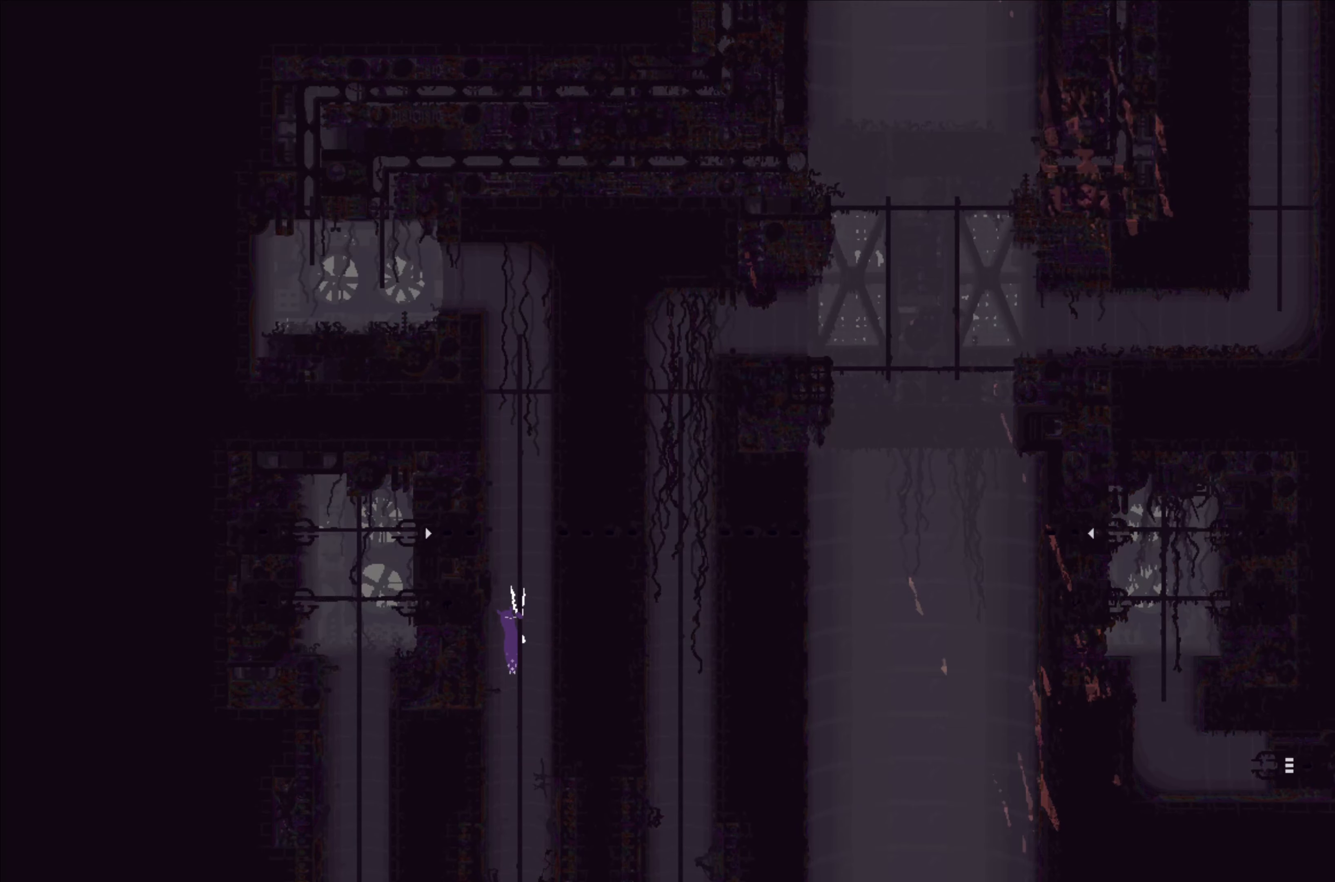
{"buttons": [], "left_stick": "center", "events": []}
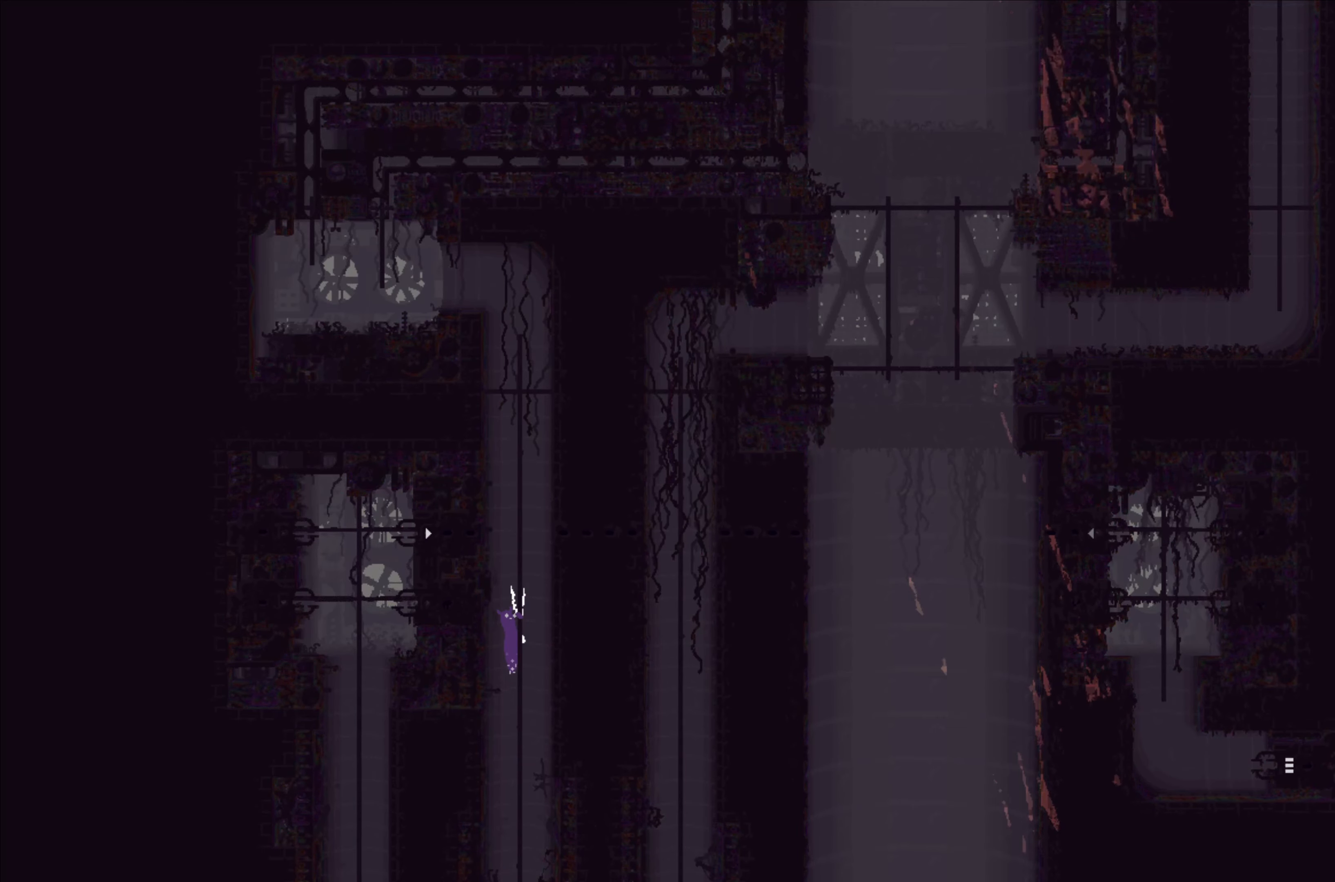
{"buttons": [], "left_stick": "center", "events": []}
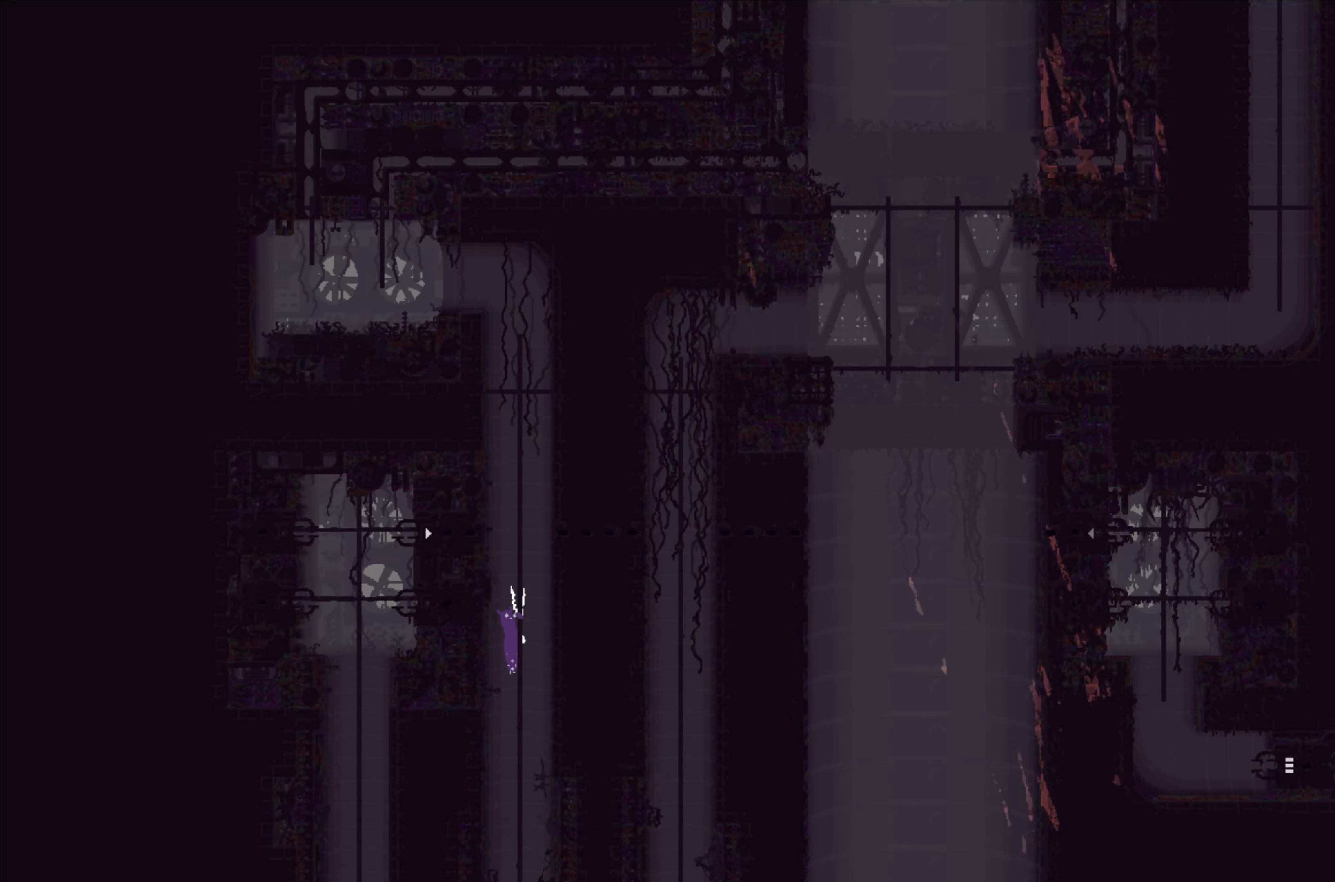
{"buttons": [], "left_stick": "up", "events": [[84, "left_stick", "up"]]}
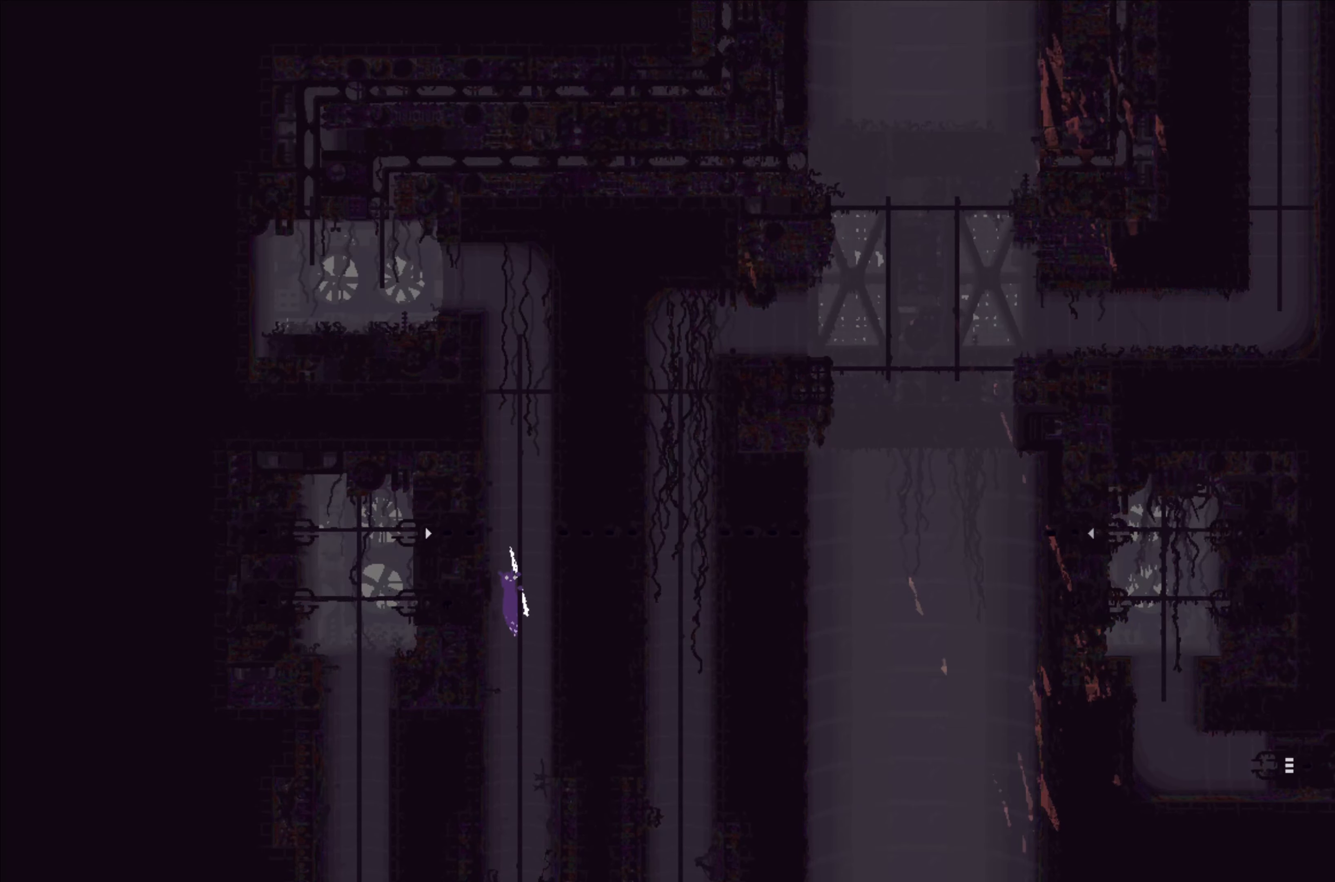
{"buttons": [], "left_stick": "center", "events": [[134, "left_stick", "center"]]}
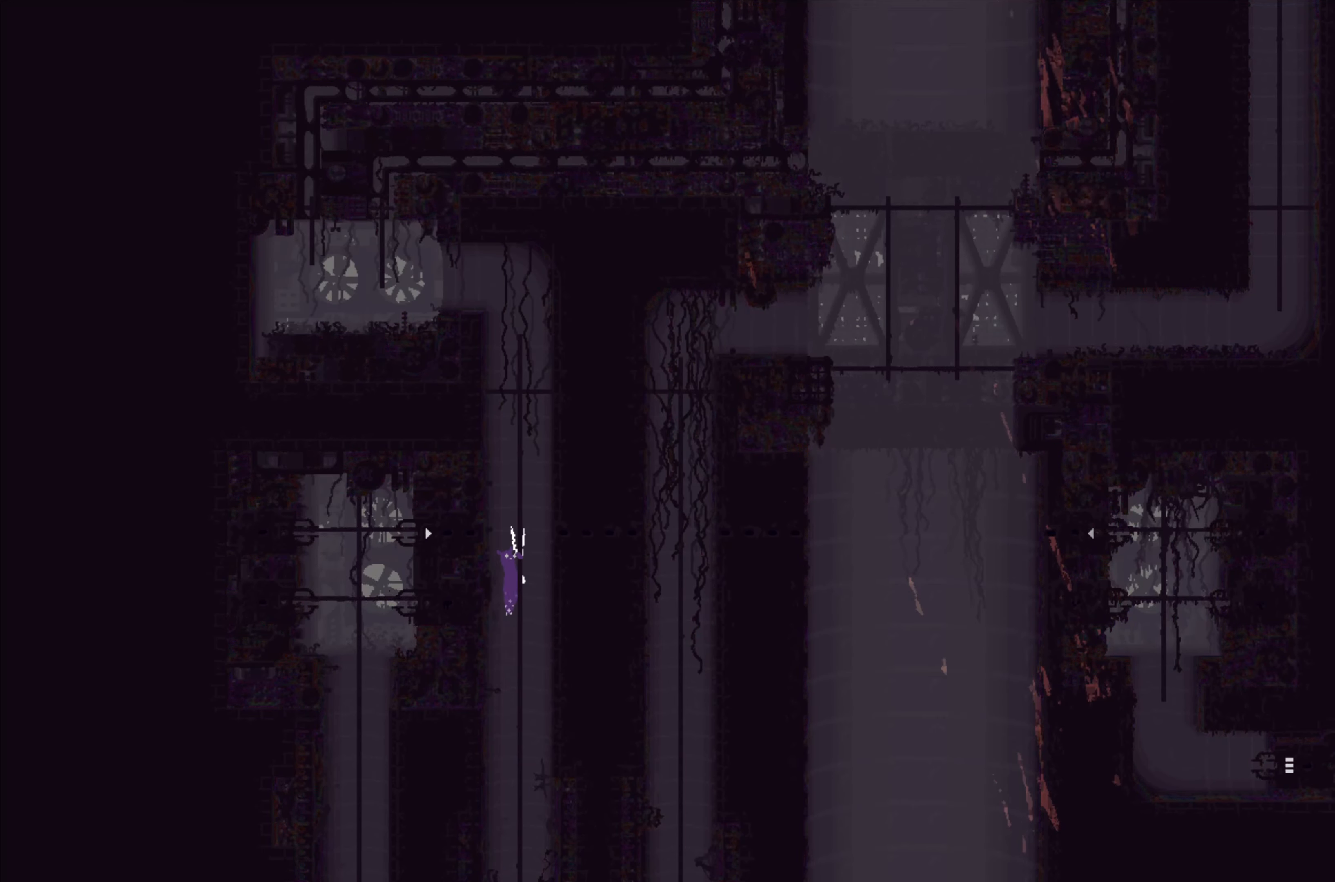
{"buttons": [], "left_stick": "up", "events": [[17, "left_stick", "up"]]}
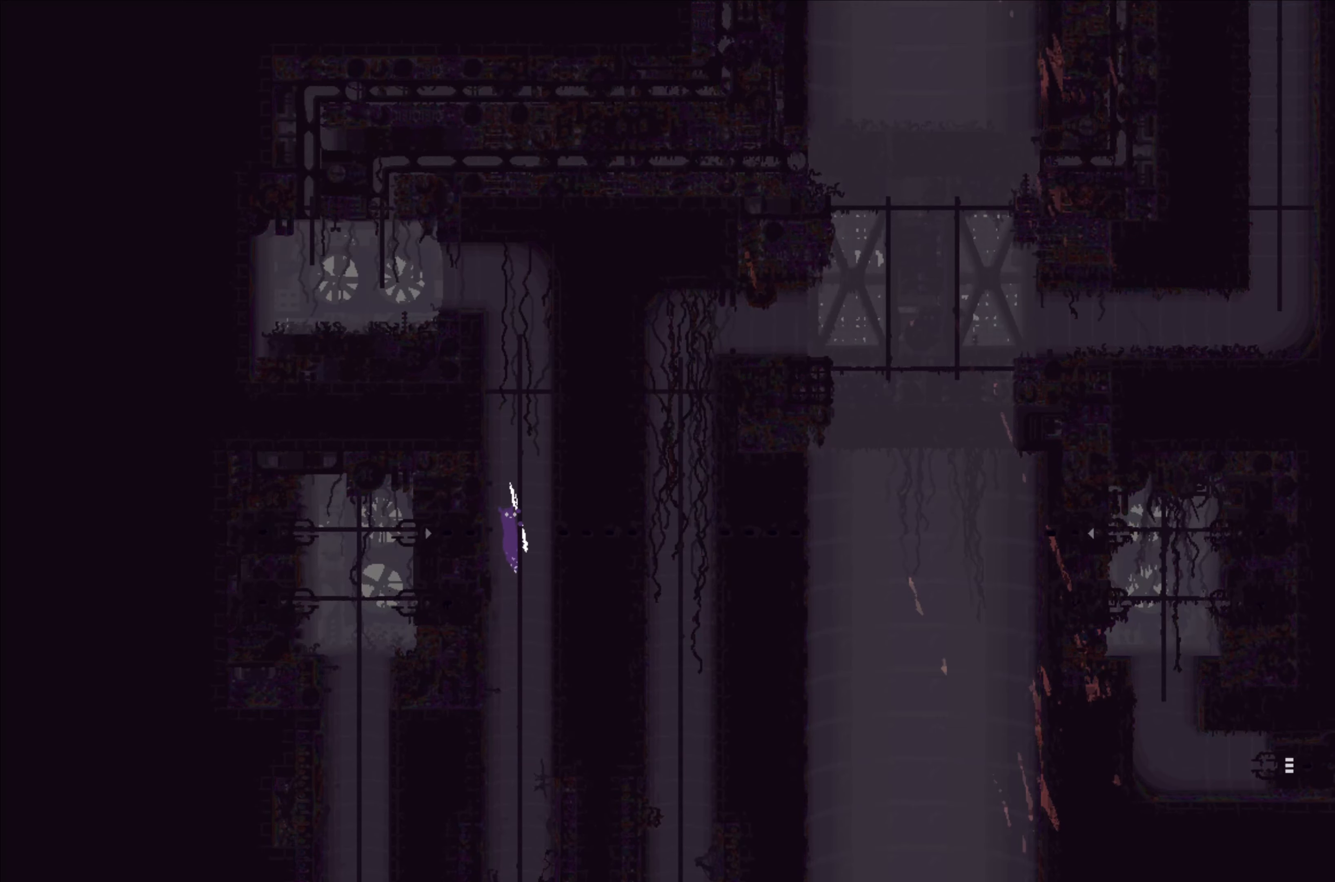
{"buttons": [], "left_stick": "up", "events": []}
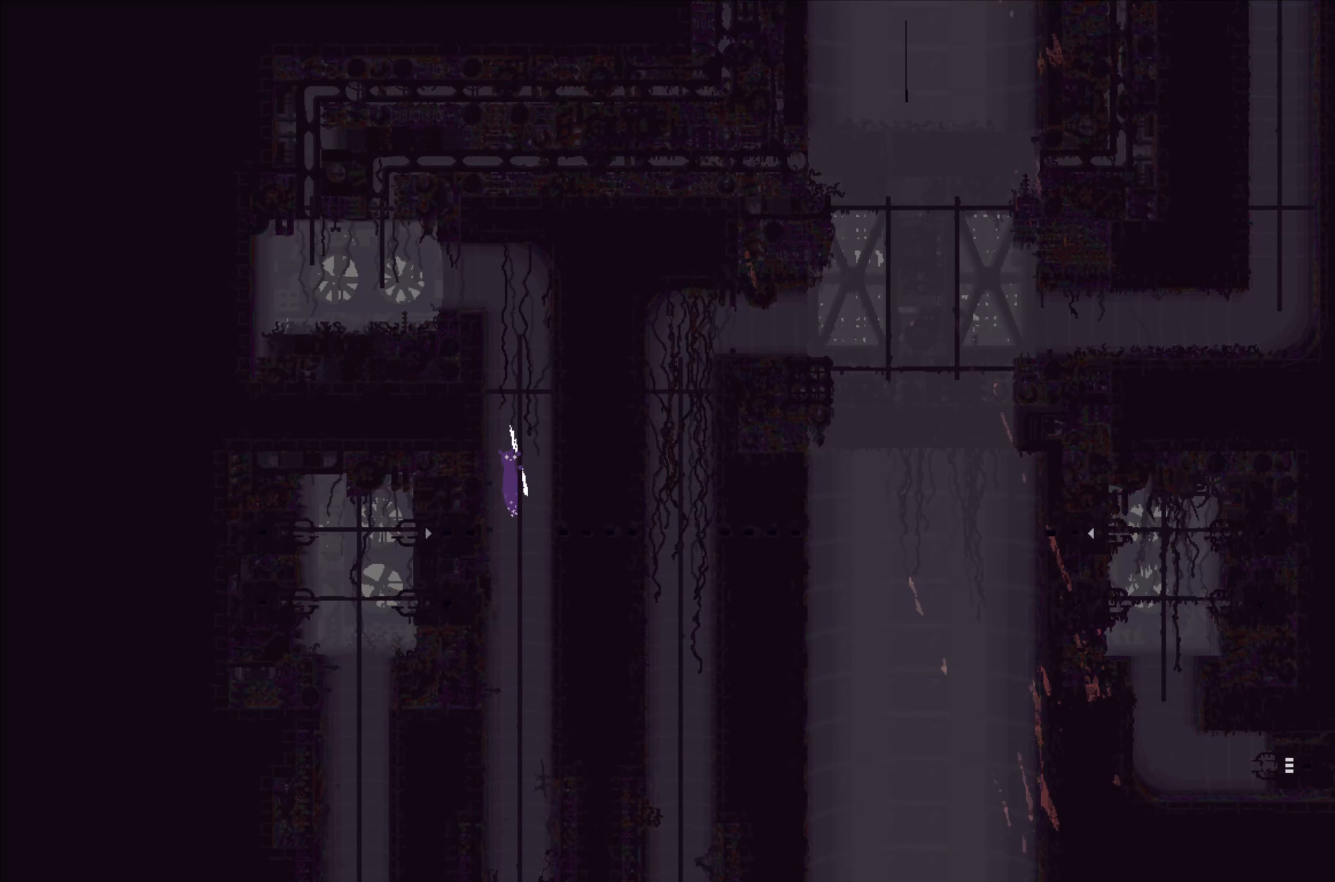
{"buttons": [], "left_stick": "up", "events": []}
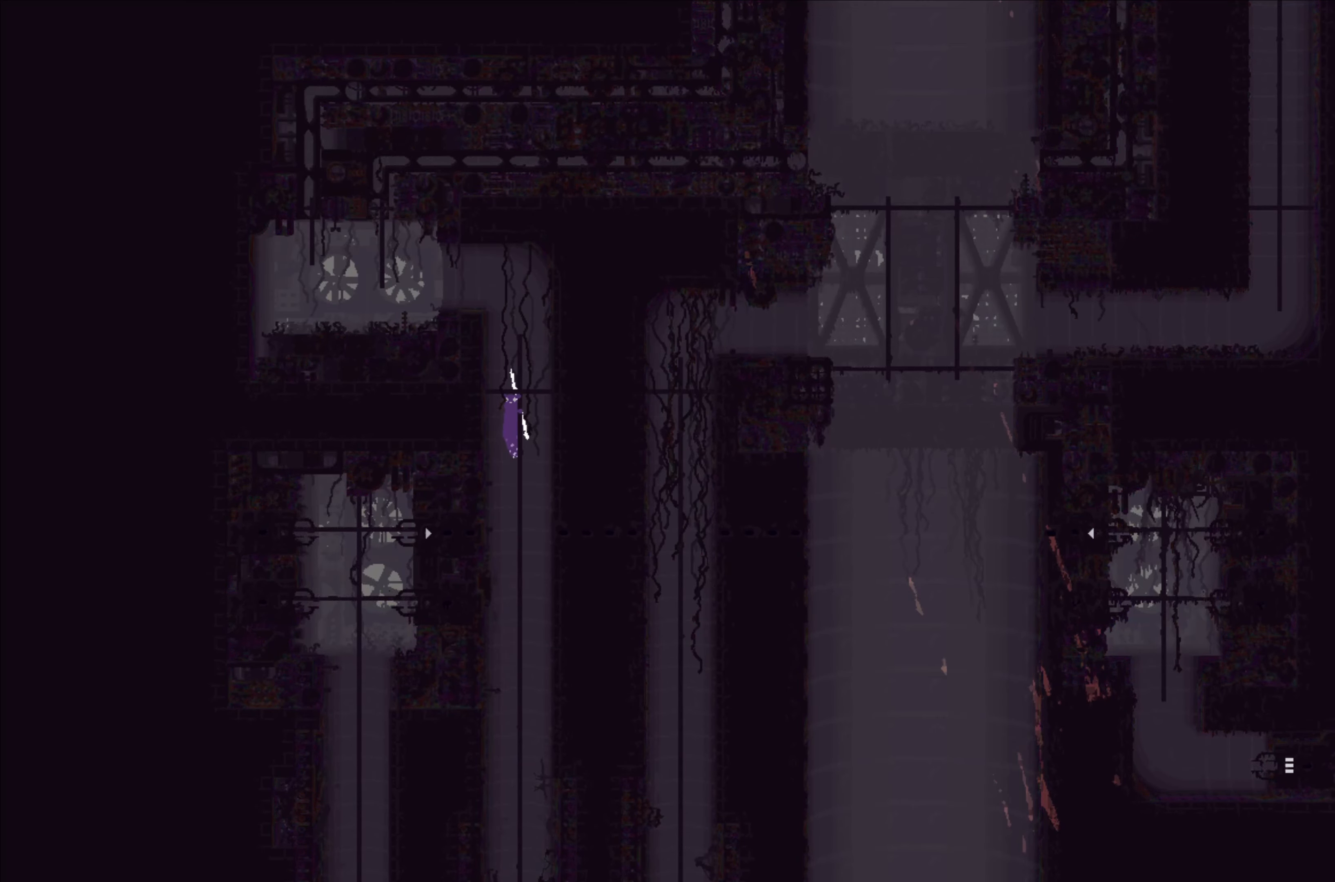
{"buttons": [], "left_stick": "up", "events": []}
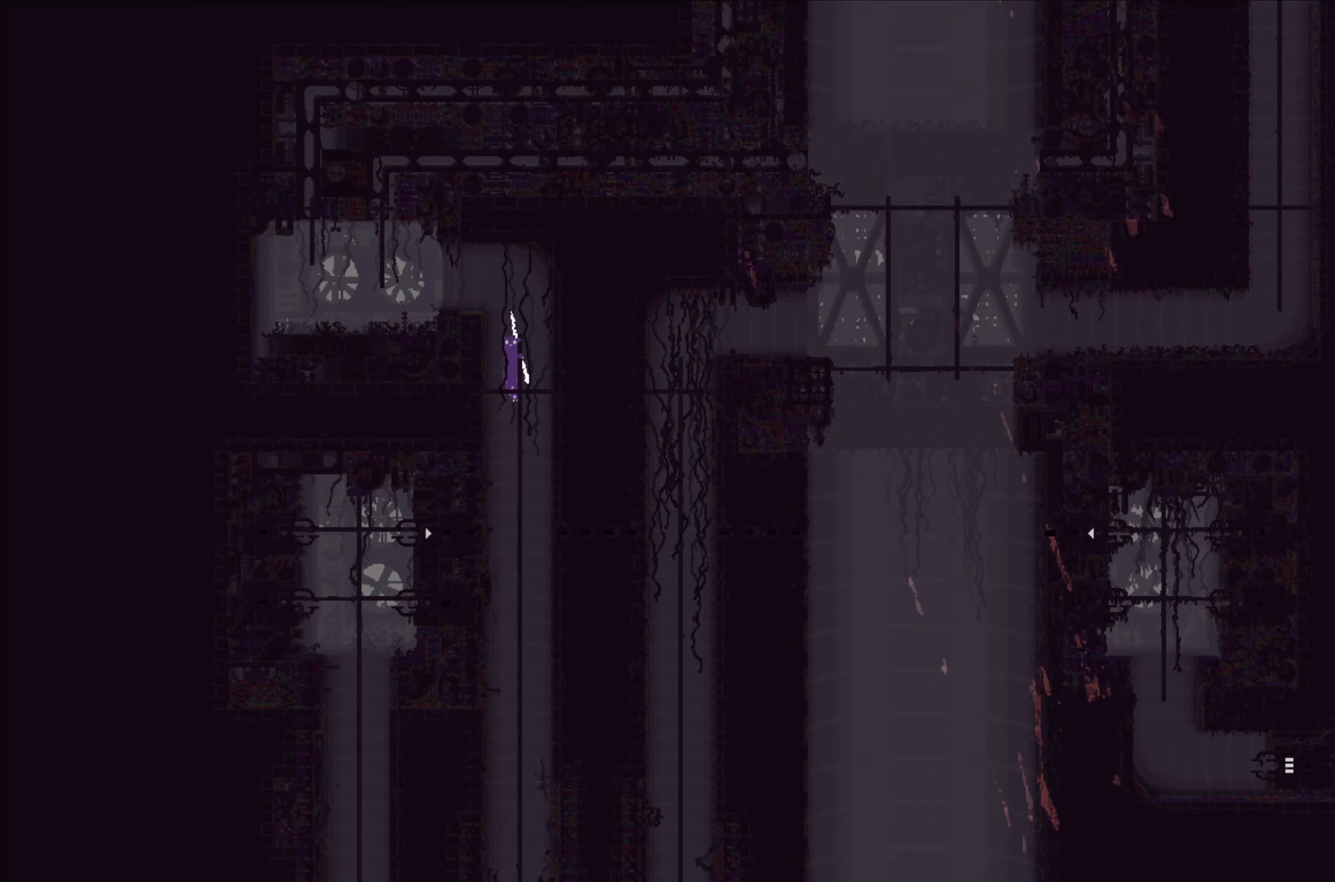
{"buttons": [], "left_stick": "left", "events": [[200, "A", "down"], [333, "A", "up"], [350, "left_stick", "left"]]}
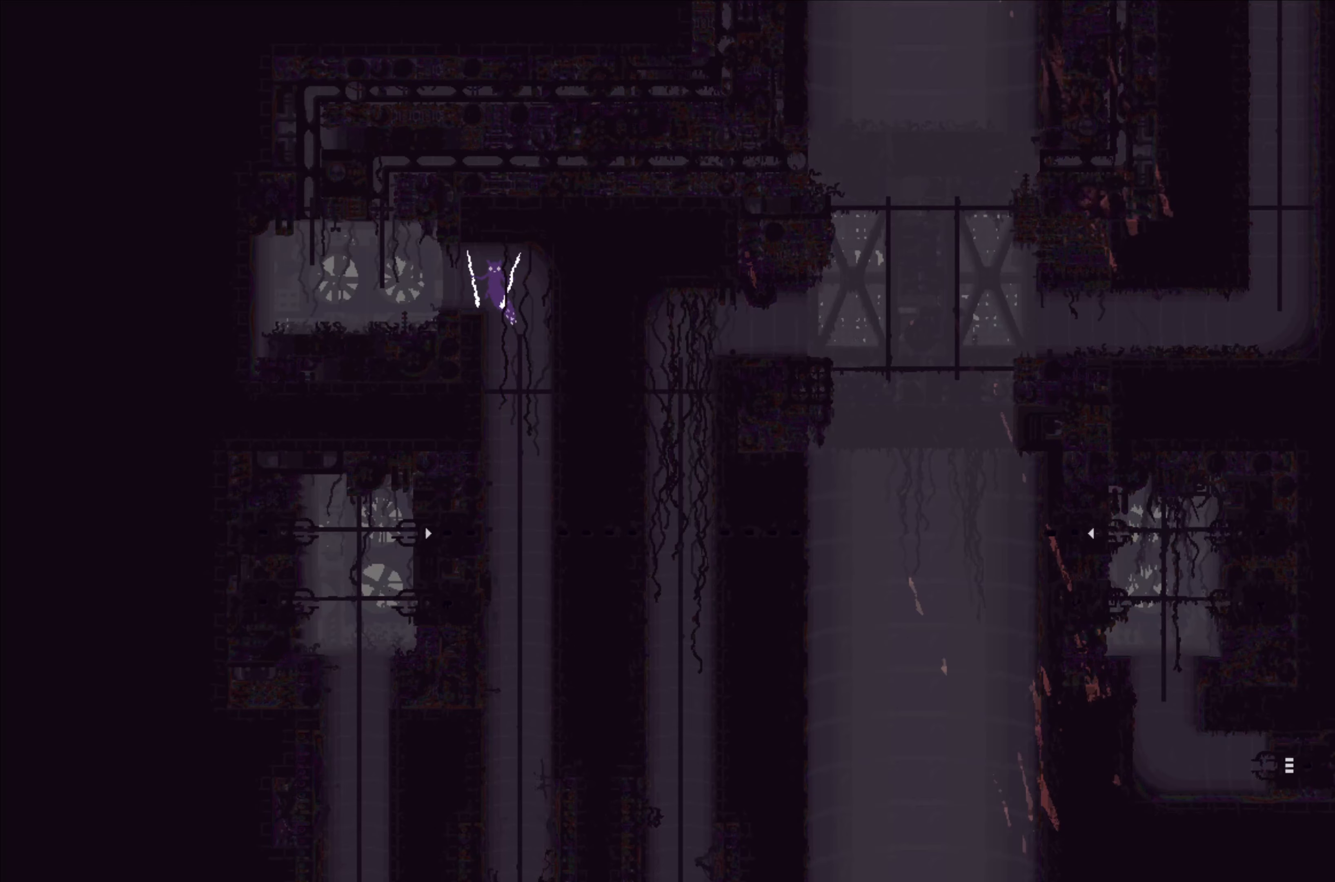
{"buttons": [], "left_stick": "up", "events": [[233, "A", "down"], [383, "A", "up"], [383, "left_stick", "up"]]}
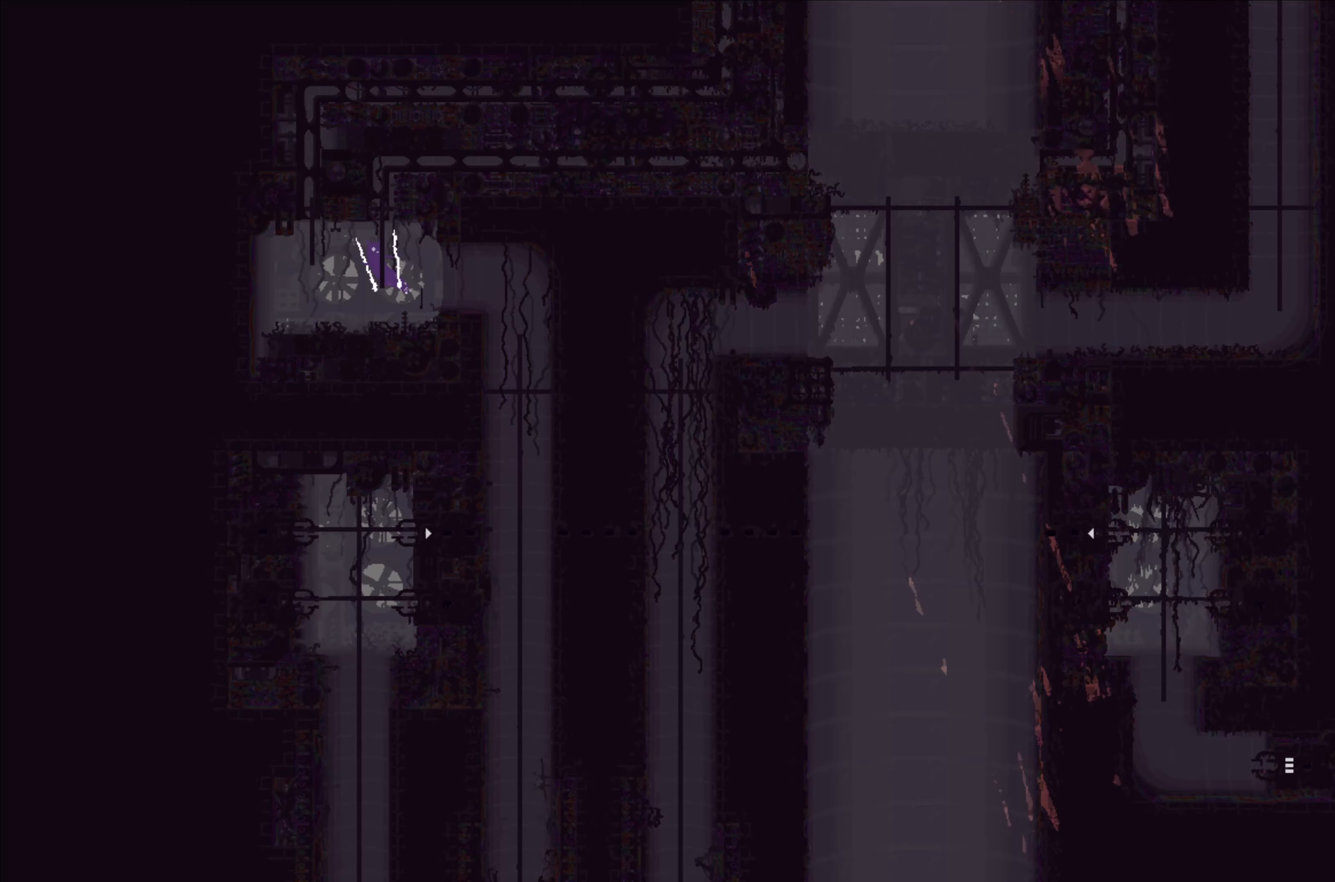
{"buttons": [], "left_stick": "up", "events": []}
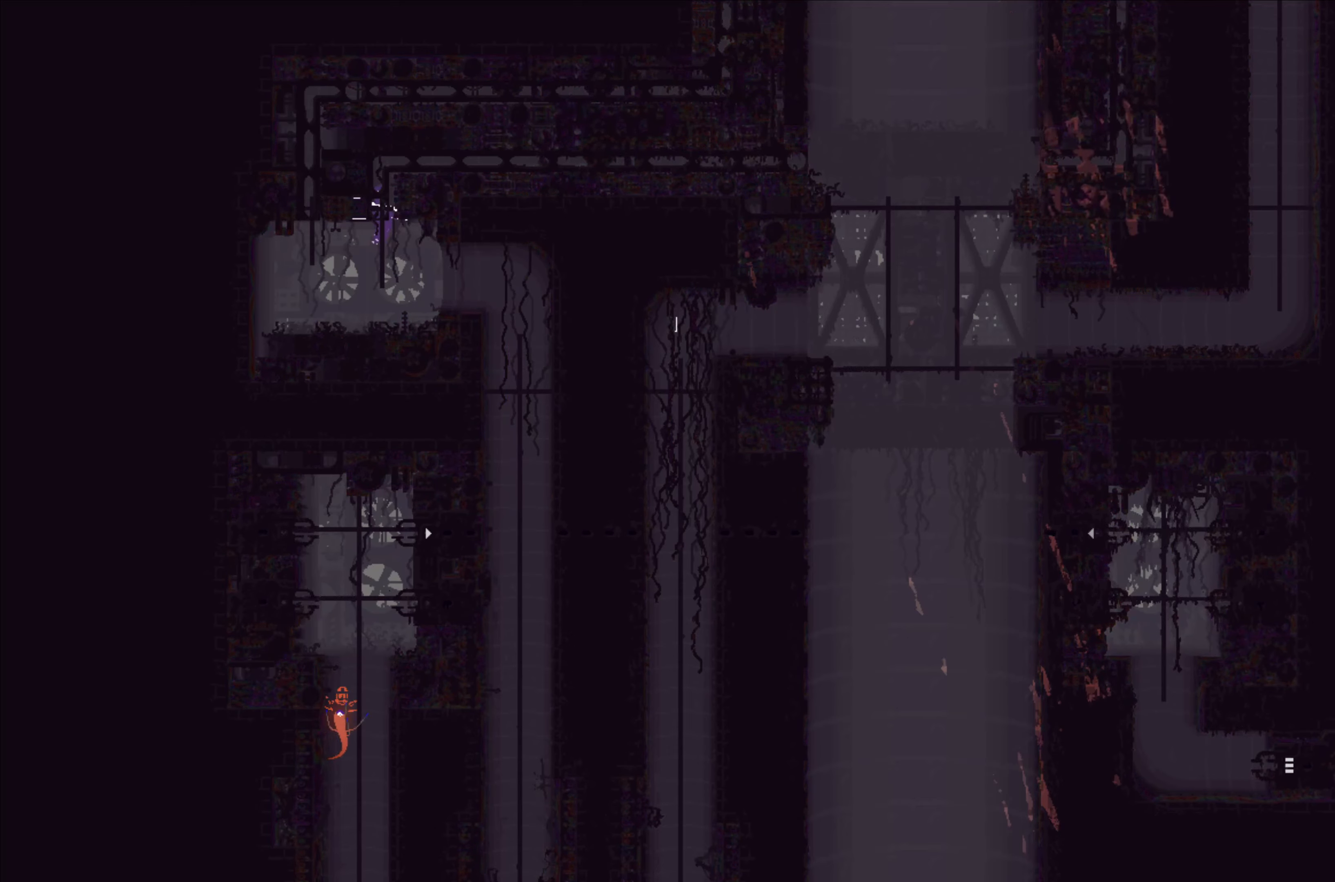
{"buttons": [], "left_stick": "right", "events": [[333, "left_stick", "right"]]}
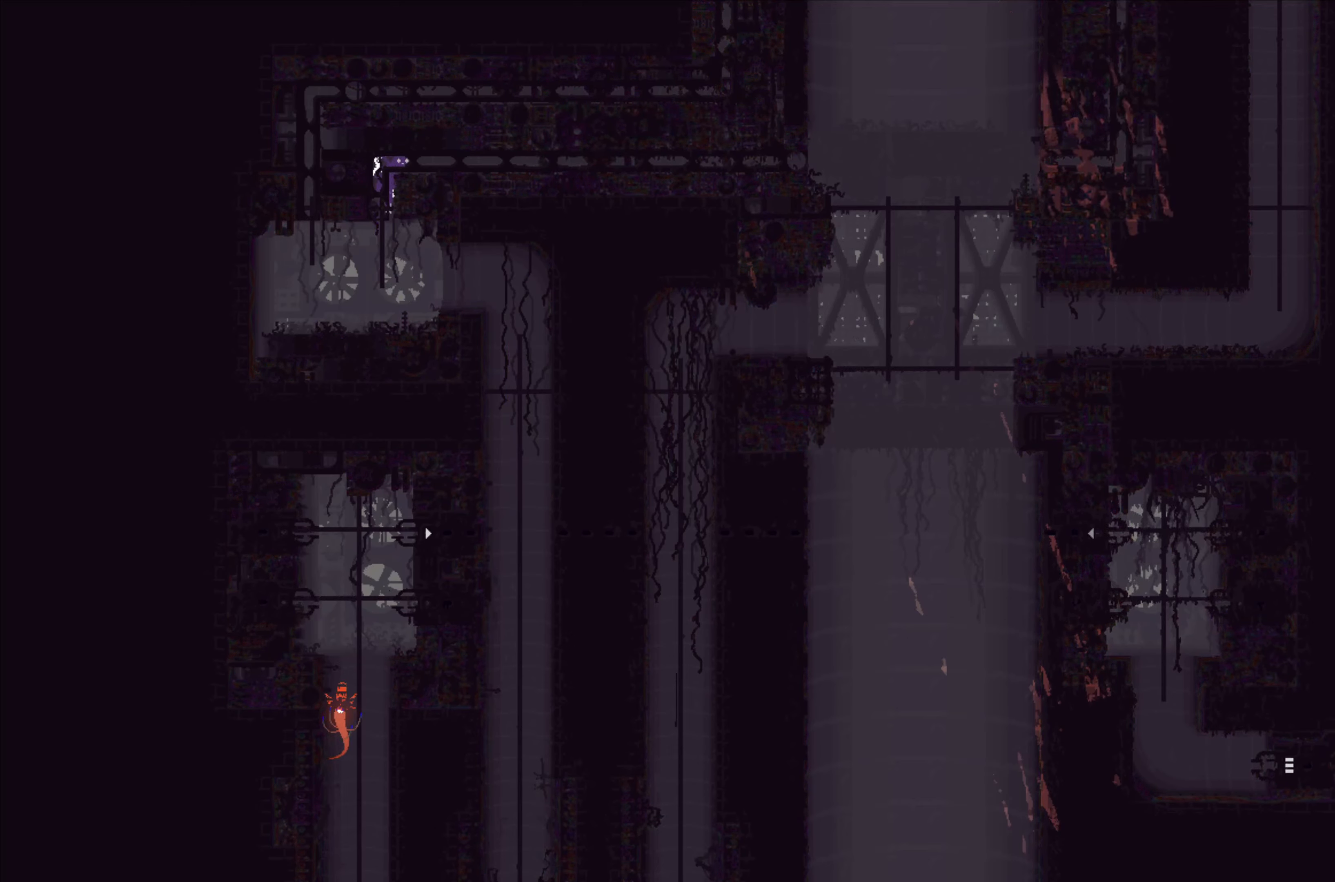
{"buttons": [], "left_stick": "right", "events": [[100, "A", "down"], [233, "A", "up"]]}
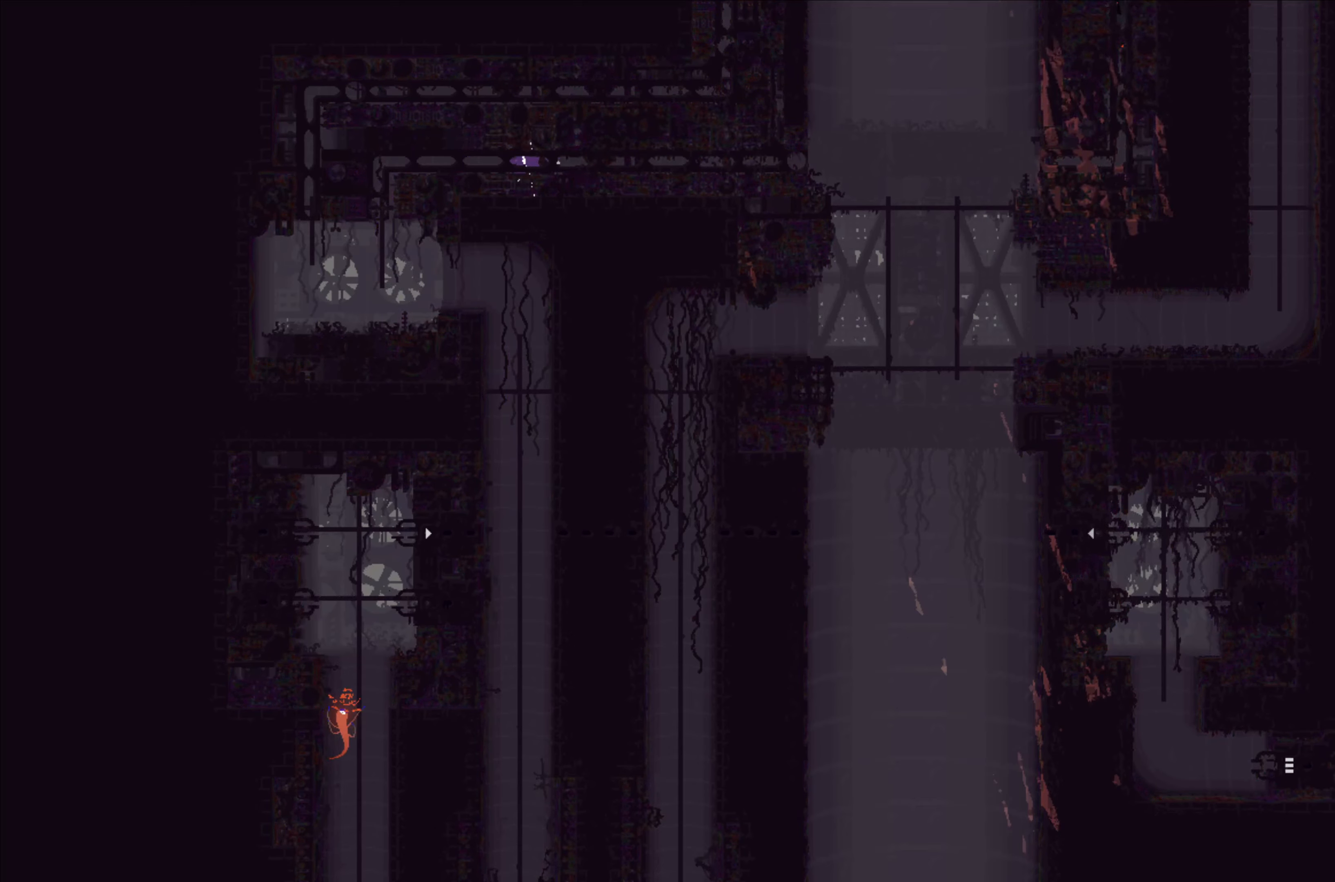
{"buttons": [], "left_stick": "right", "events": []}
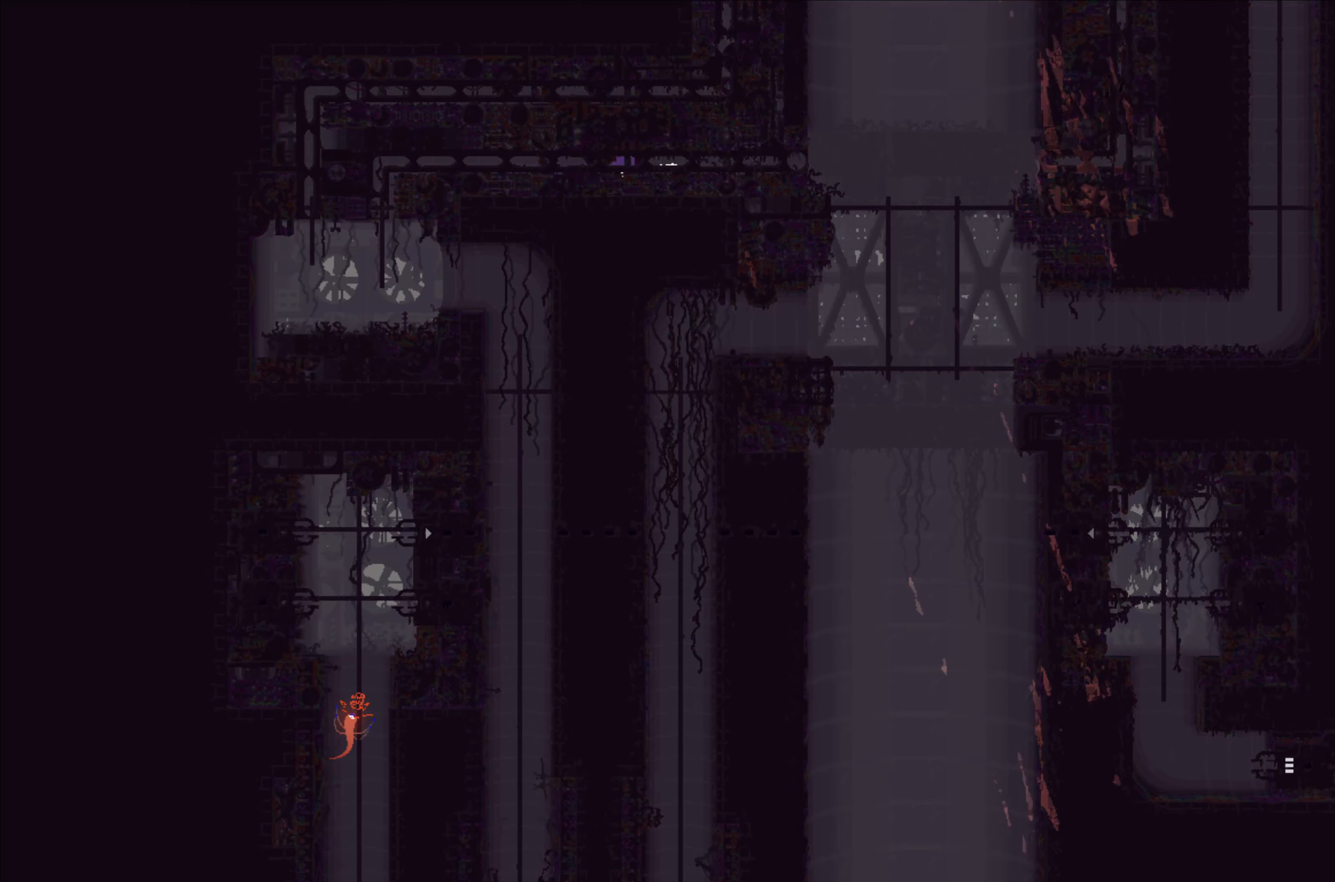
{"buttons": [], "left_stick": "right", "events": []}
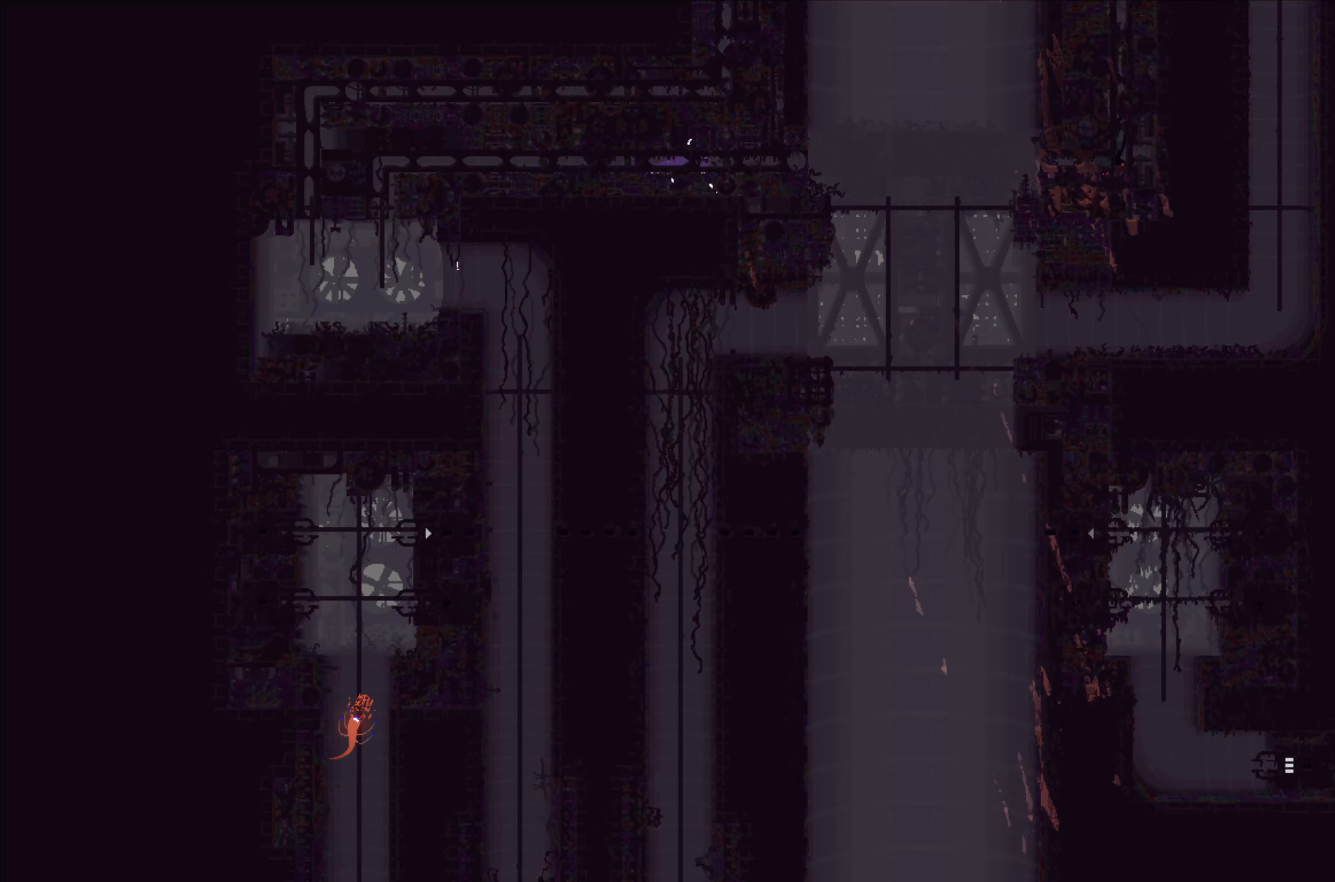
{"buttons": [], "left_stick": "right", "events": []}
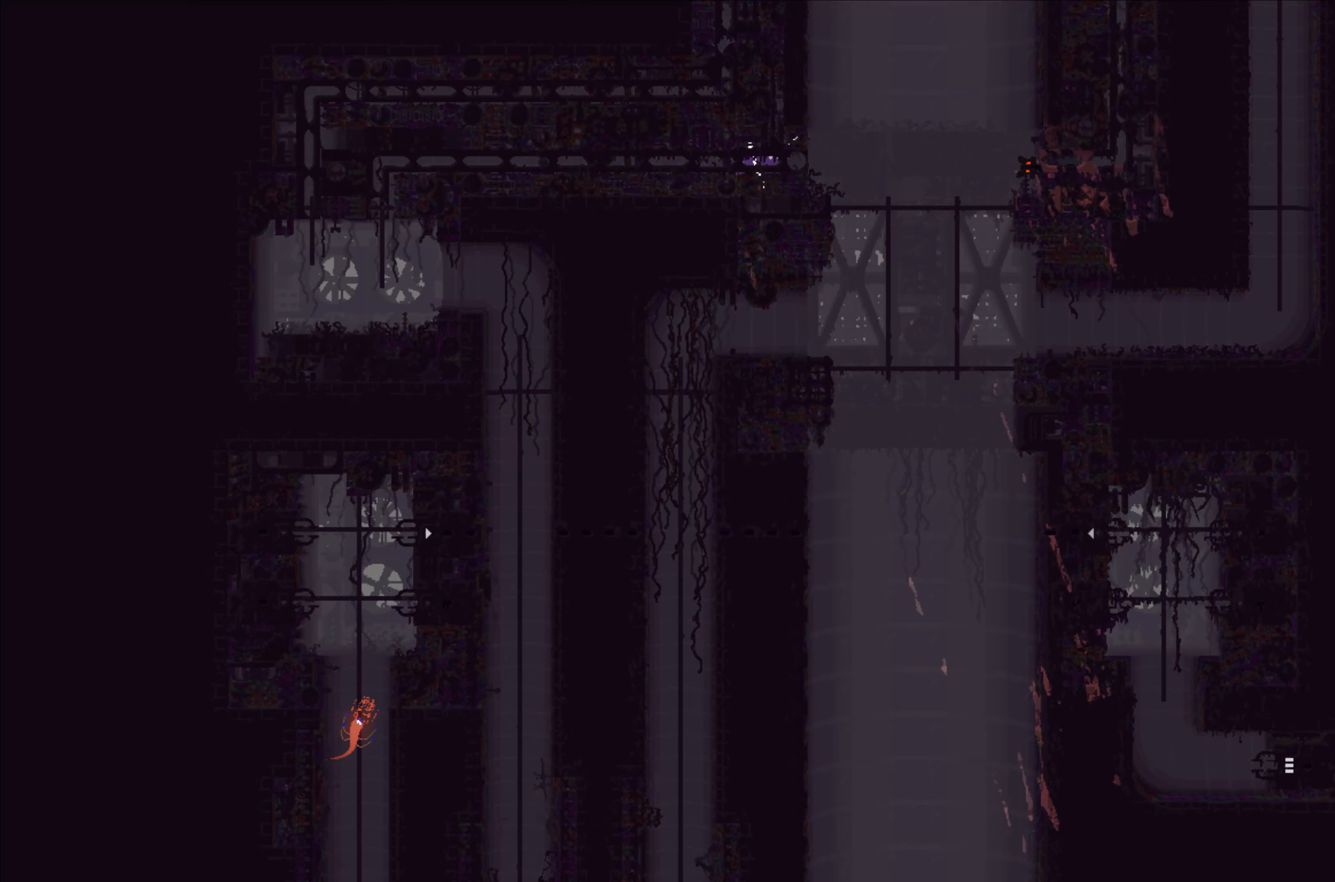
{"buttons": [], "left_stick": "center", "events": [[16, "left_stick", "center"]]}
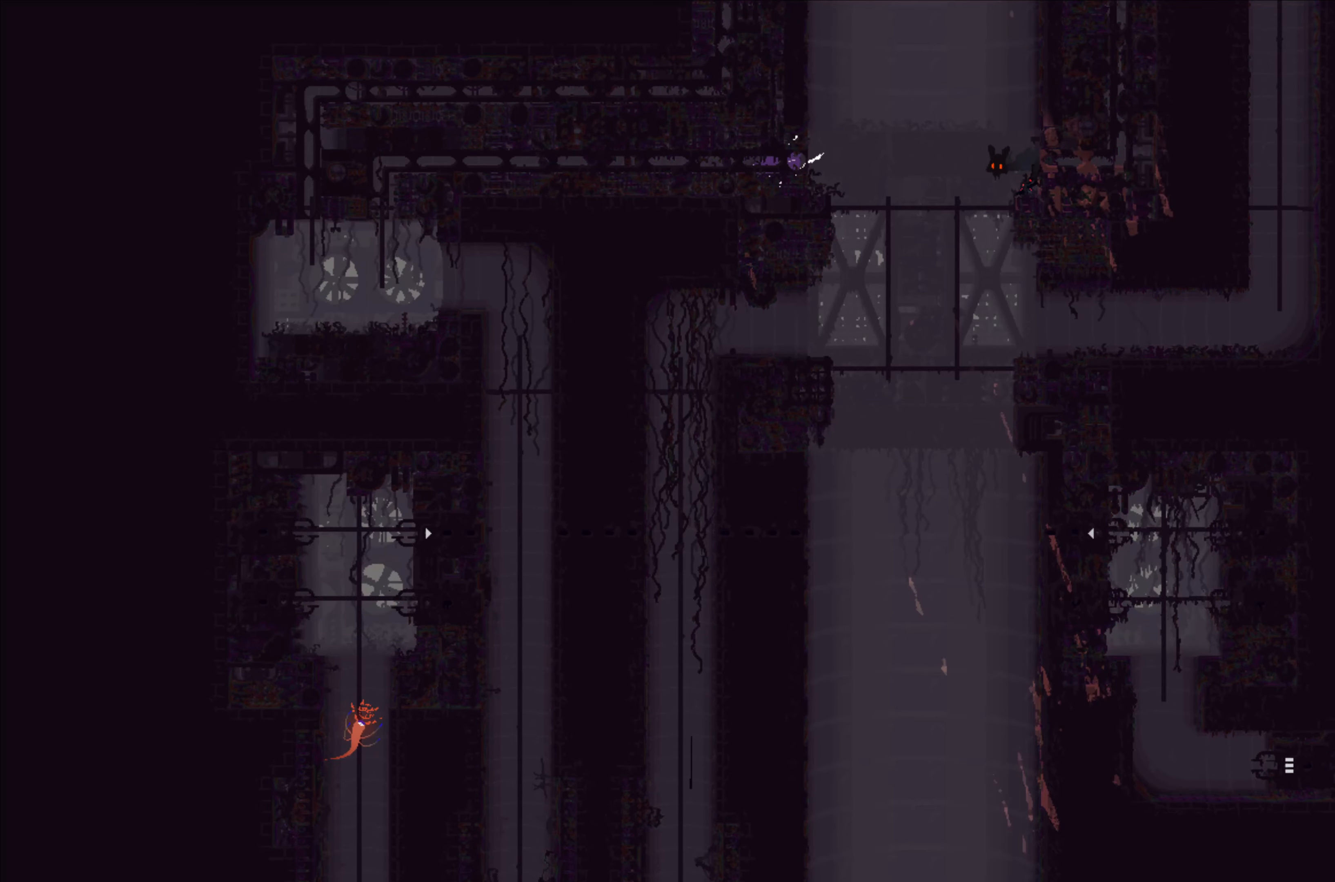
{"buttons": [], "left_stick": "center", "events": []}
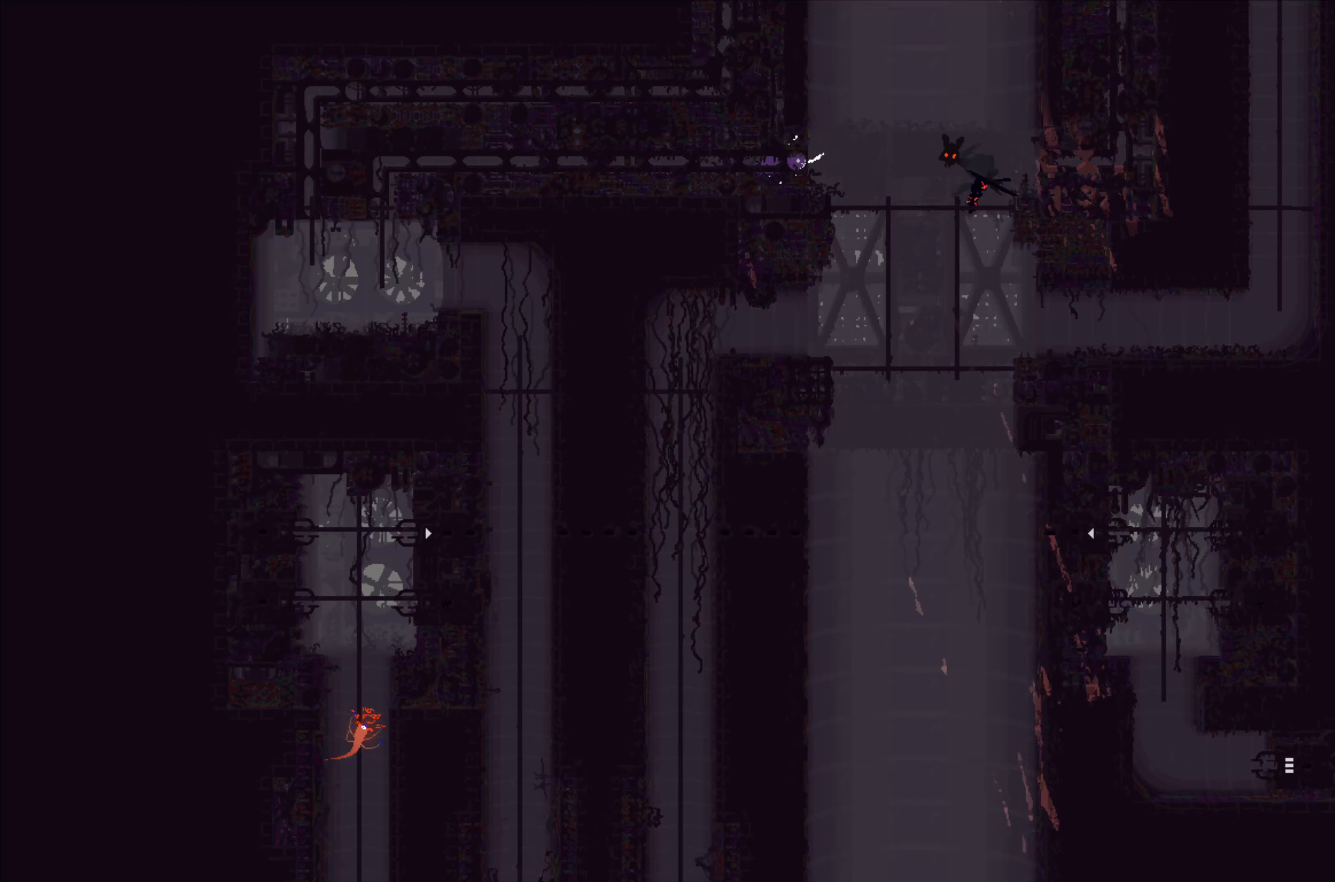
{"buttons": [], "left_stick": "center", "events": [[133, "left_stick", "right"], [283, "left_stick", "center"]]}
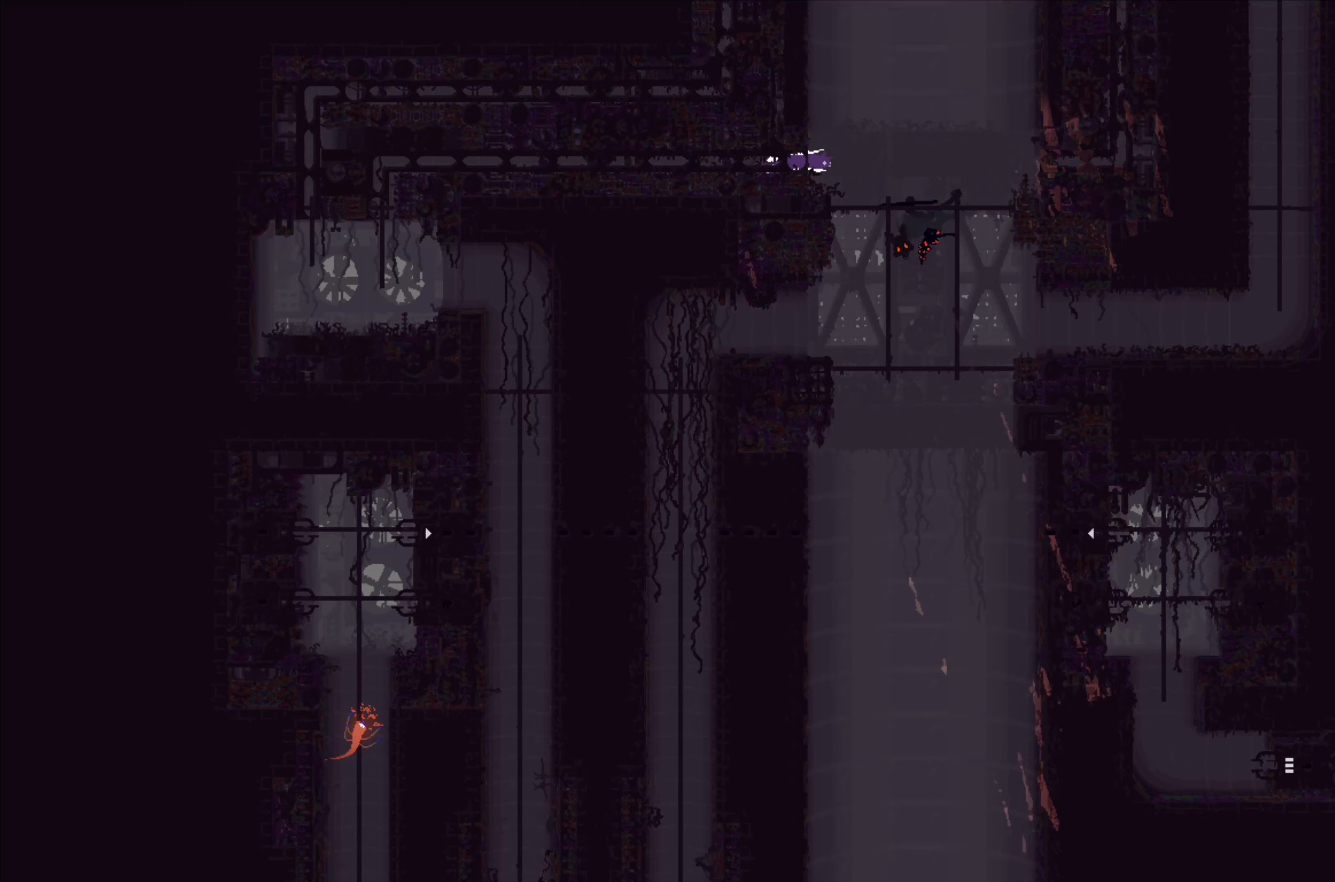
{"buttons": [], "left_stick": "up", "events": [[283, "left_stick", "up-right"], [433, "left_stick", "up"]]}
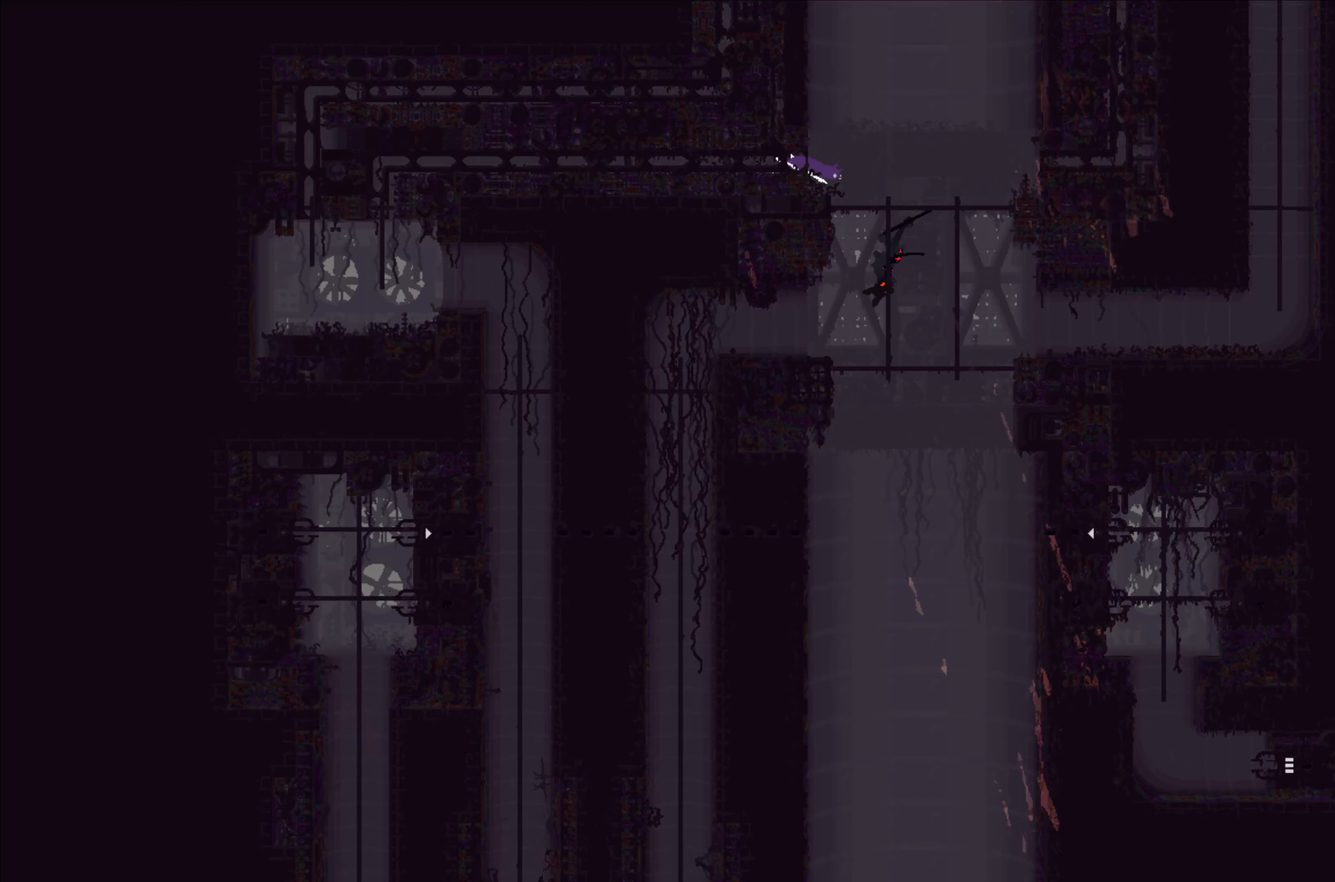
{"buttons": [], "left_stick": "center", "events": [[483, "left_stick", "center"]]}
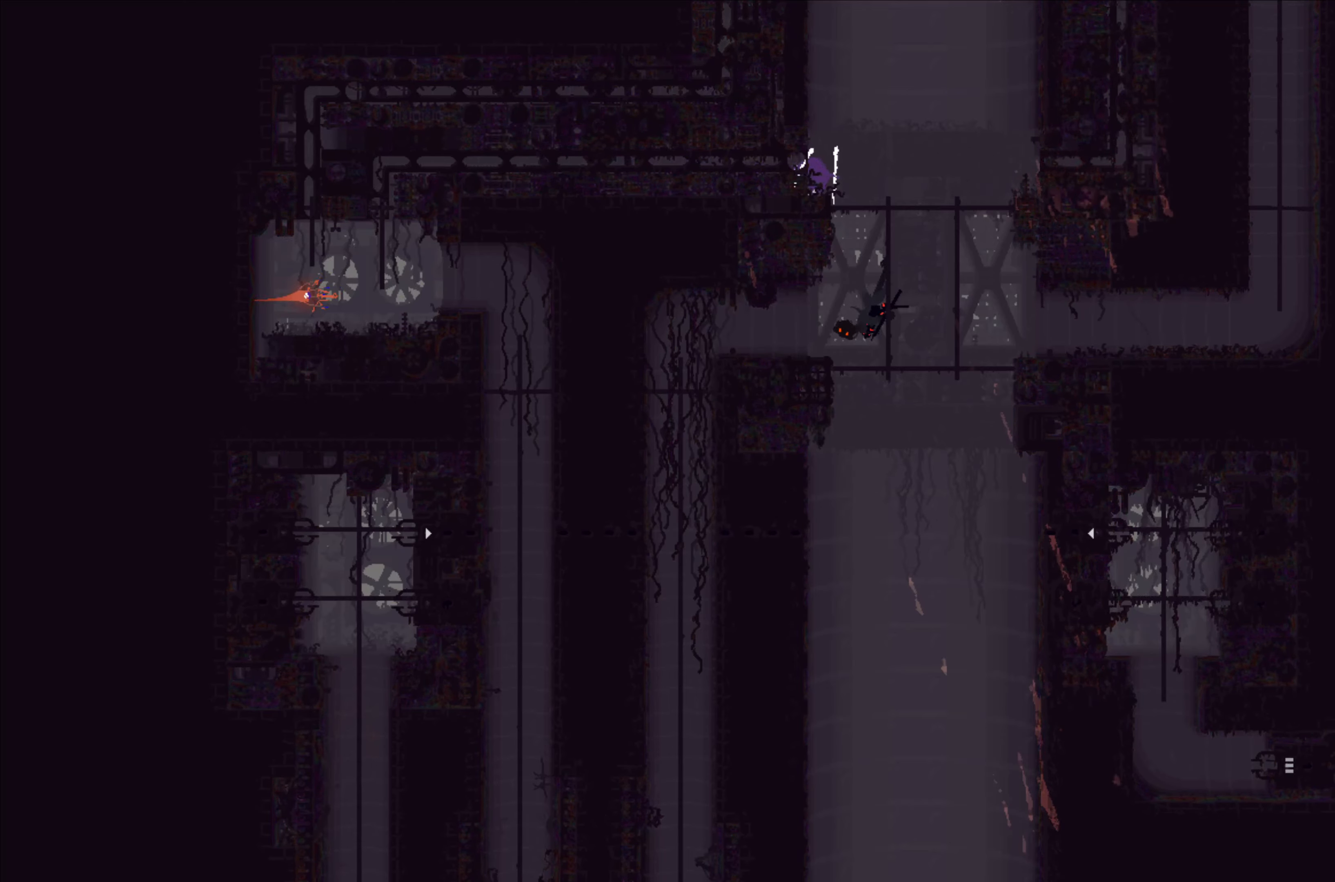
{"buttons": [], "left_stick": "left", "events": [[167, "left_stick", "left"]]}
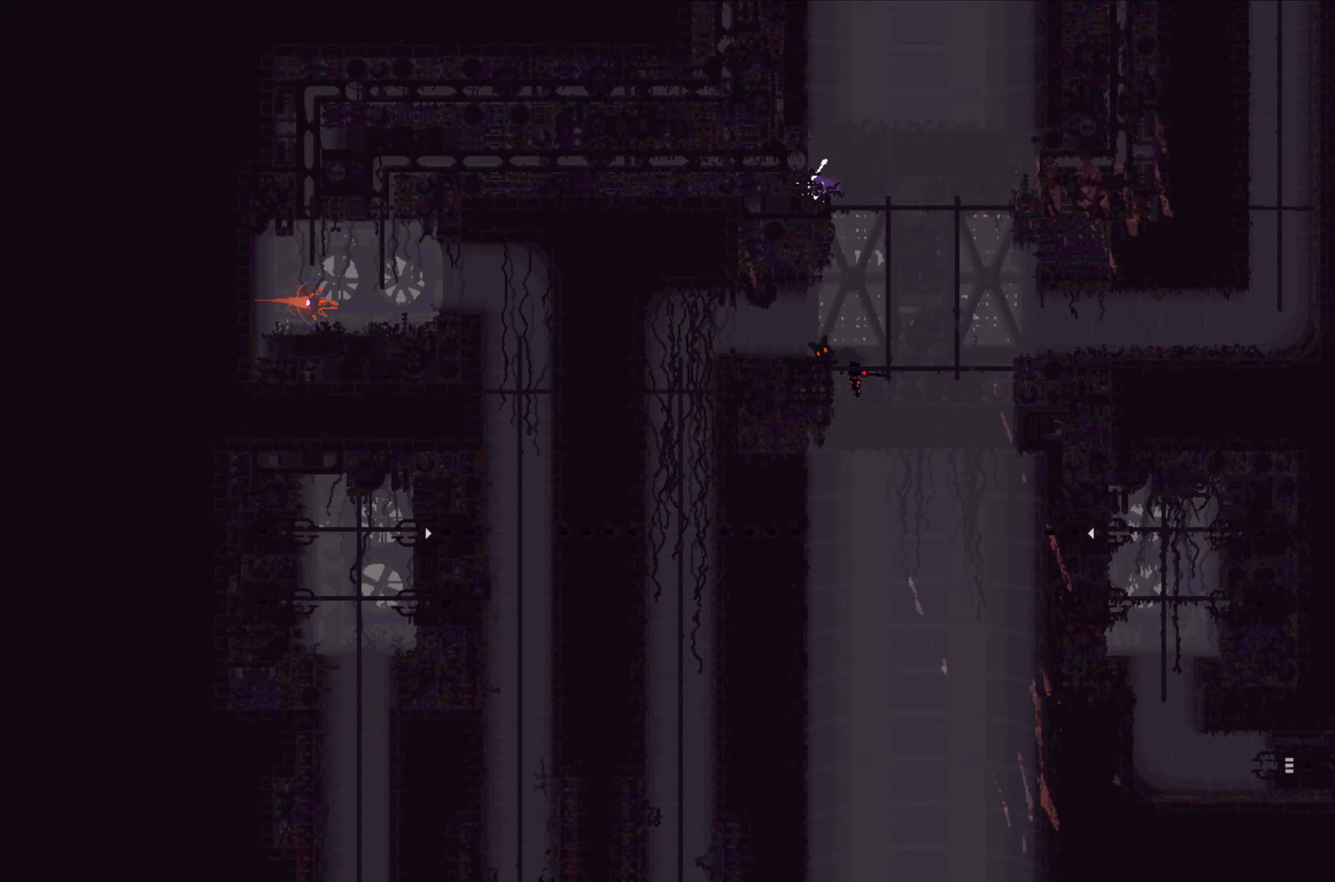
{"buttons": [], "left_stick": "left", "events": [[167, "A", "down"], [317, "A", "up"]]}
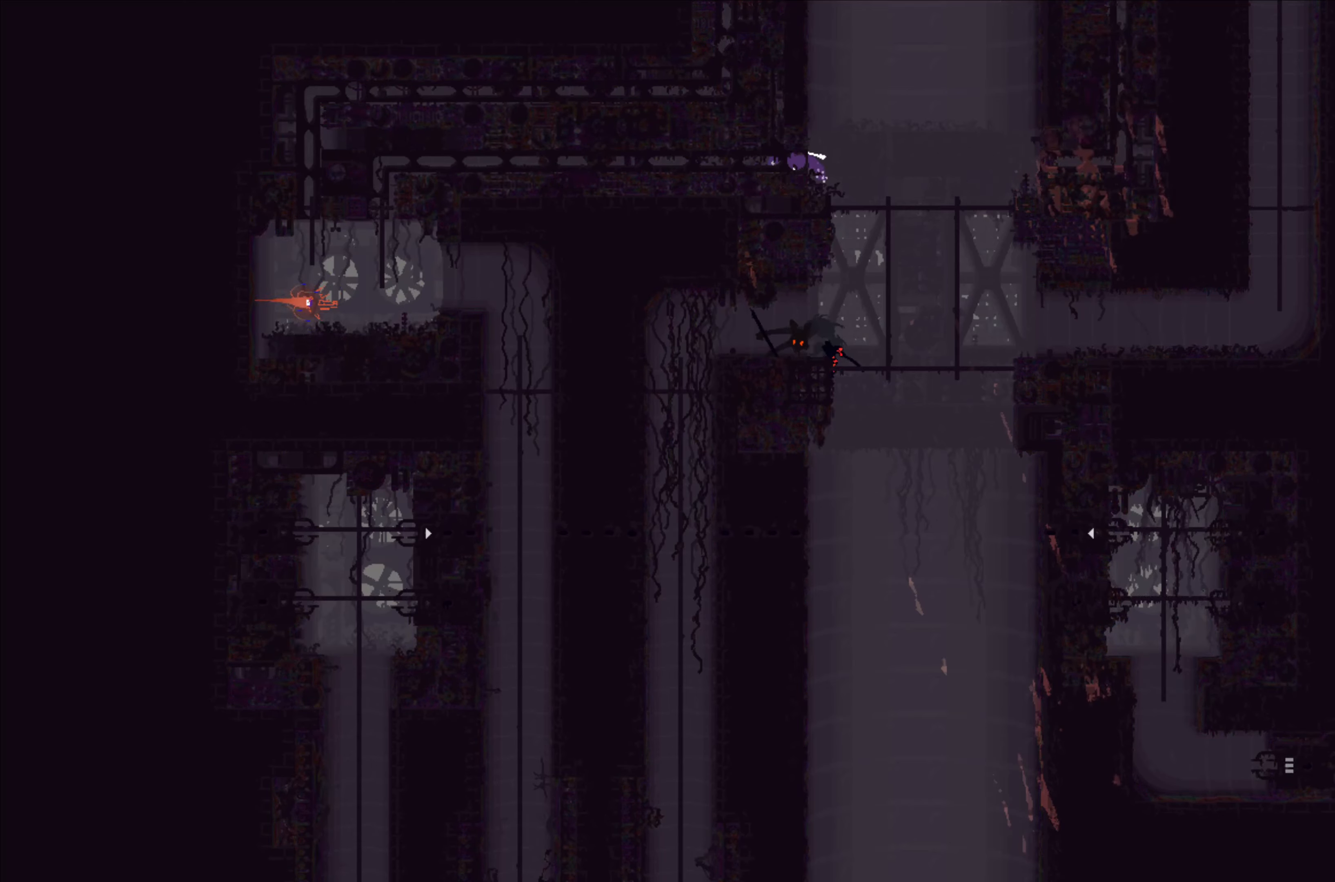
{"buttons": [], "left_stick": "left", "events": []}
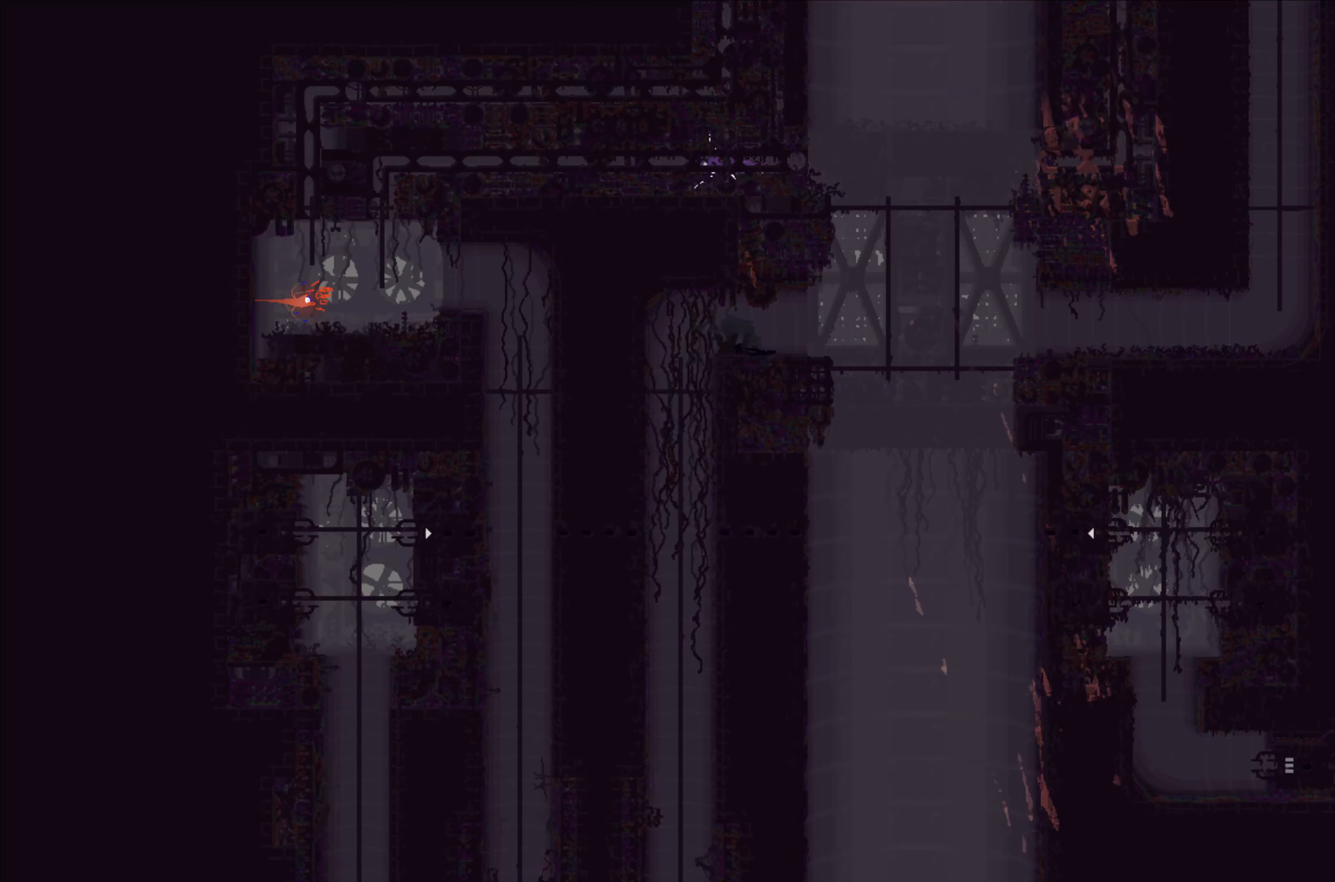
{"buttons": [], "left_stick": "left", "events": []}
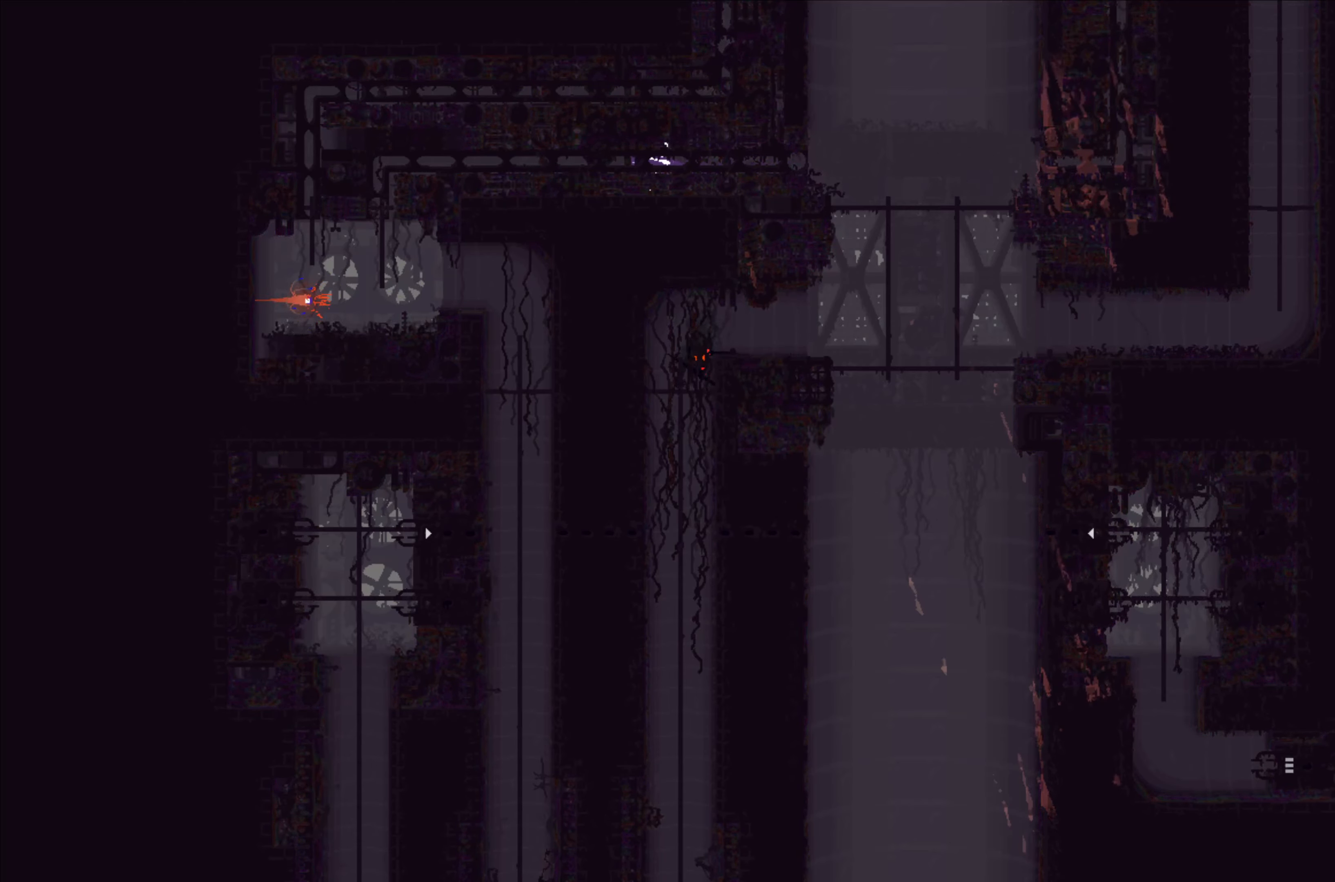
{"buttons": [], "left_stick": "left", "events": []}